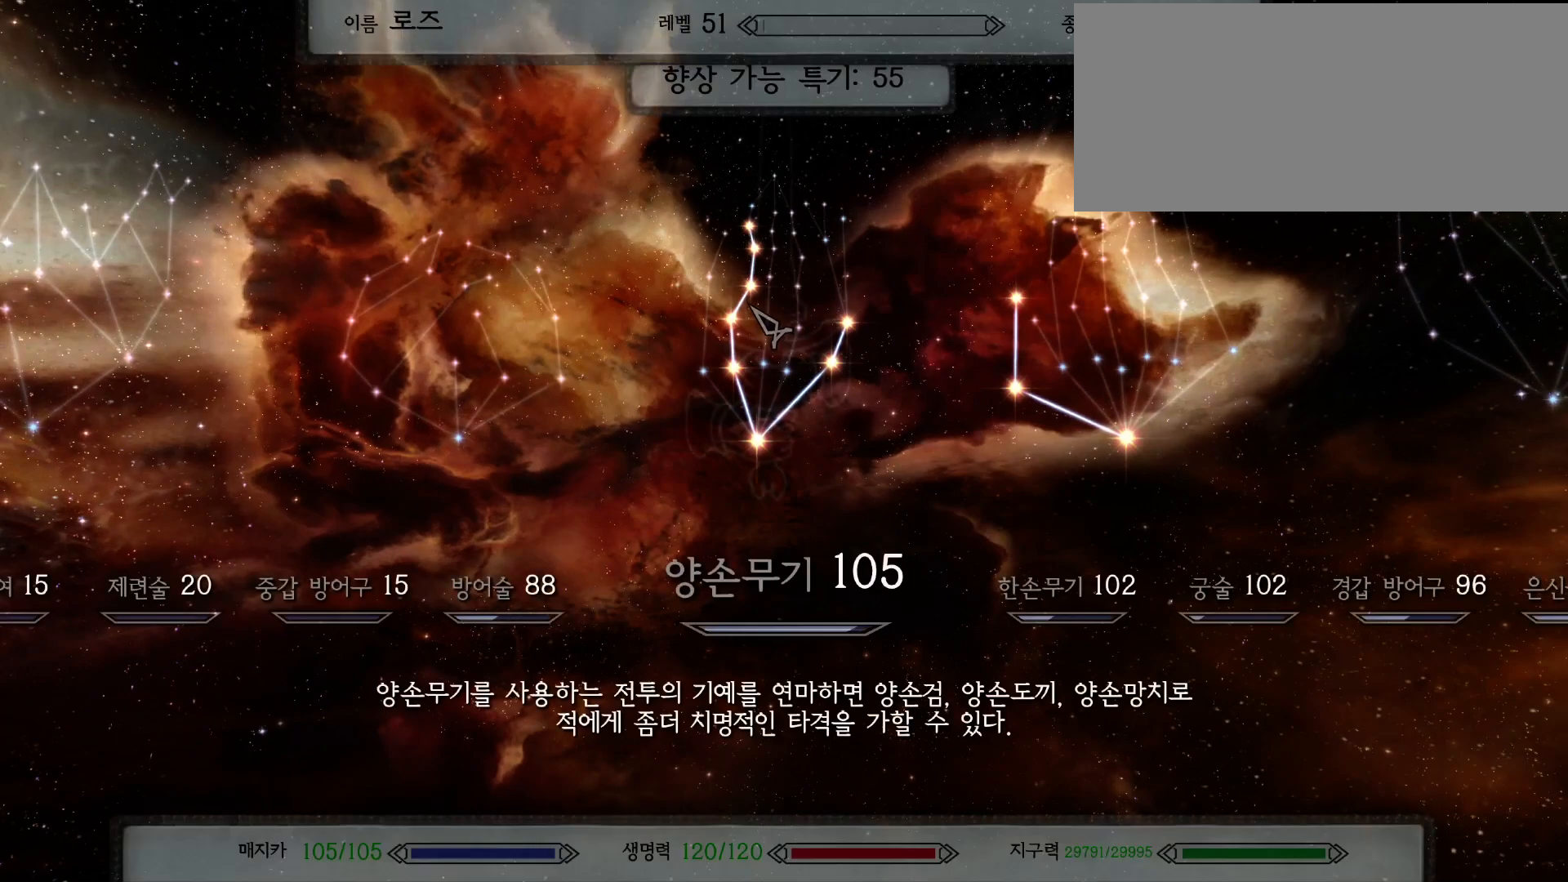
Gameplay with keyboard and mouse; each line is a JSON object with the keys and mouse buttons held at the frame after it. "events" lists presses ("down") and releases ("up") of "a", "ctrl", "d", "e", "f", "q", "r", "s", "shift", "space", "tab", "w", "mouse_left", "mouse_wheel", "mouse_right", "mouse_mb4" and "mouse_mb5" between this image and that frame as [ms after this image, input, new state], when the widget could be followed in between. "mouse_left", "mouse_wheel", "mouse_right", "mouse_mb4", "mouse_mb5" = the "left", "wheel", "right", "mb4", "mb5" buttons of the "mouse" list. No other keys are recorded. "wheel" means that the mouse wheel is clicked or scrolled. Mouse movement is not recorded.
{"keys": [], "mouse": ["left"], "events": [[100, "mouse_left", "down"], [167, "mouse_left", "up"], [300, "mouse_left", "down"], [367, "mouse_left", "up"], [433, "mouse_left", "down"]]}
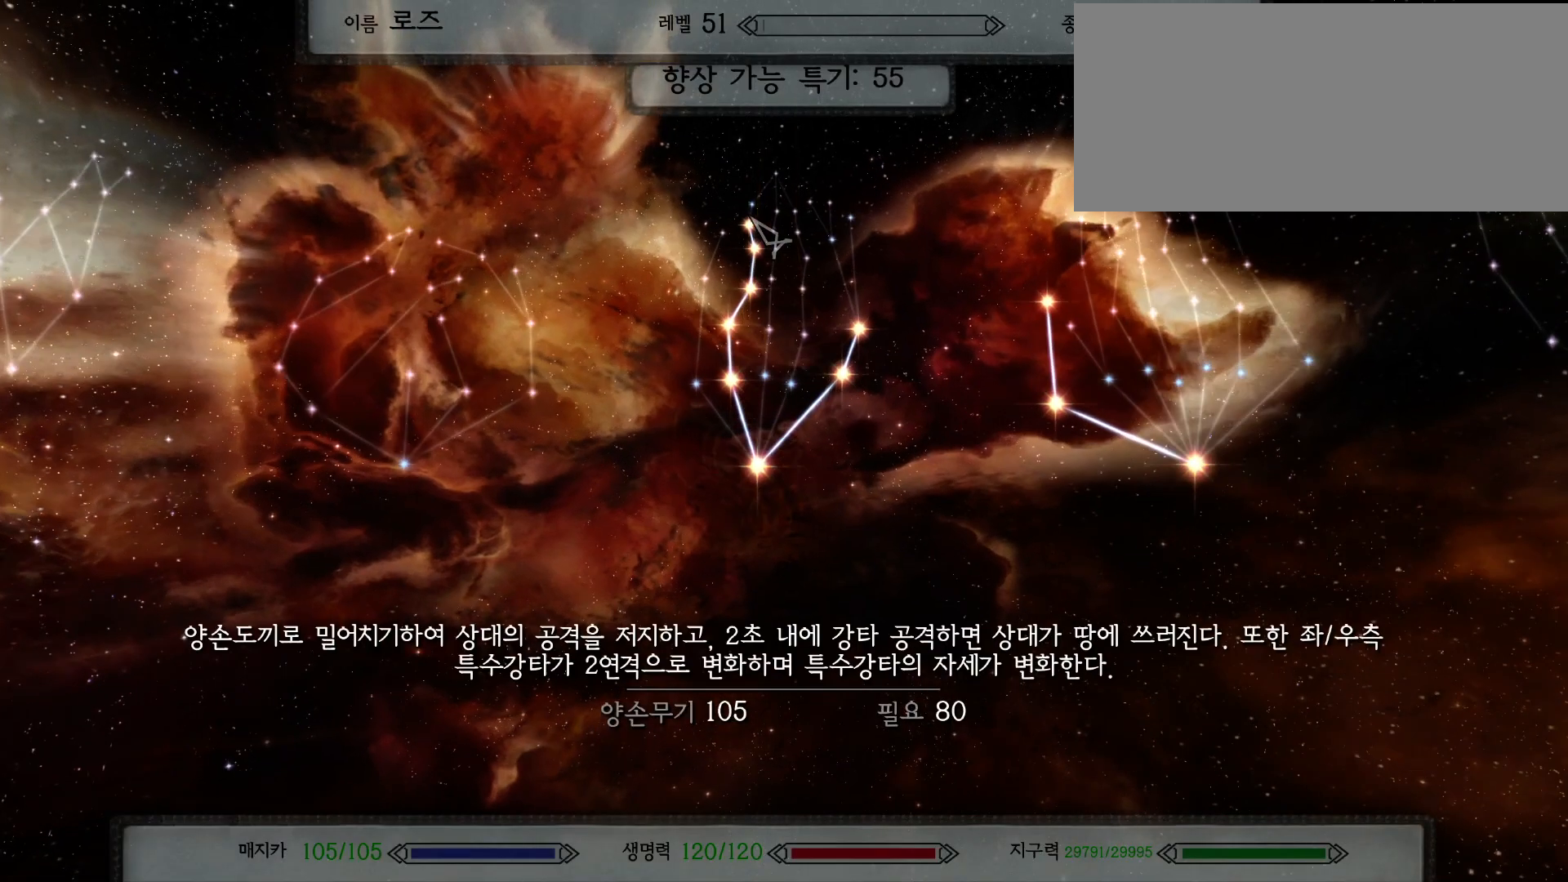
{"keys": [], "mouse": [], "events": [[67, "mouse_left", "up"]]}
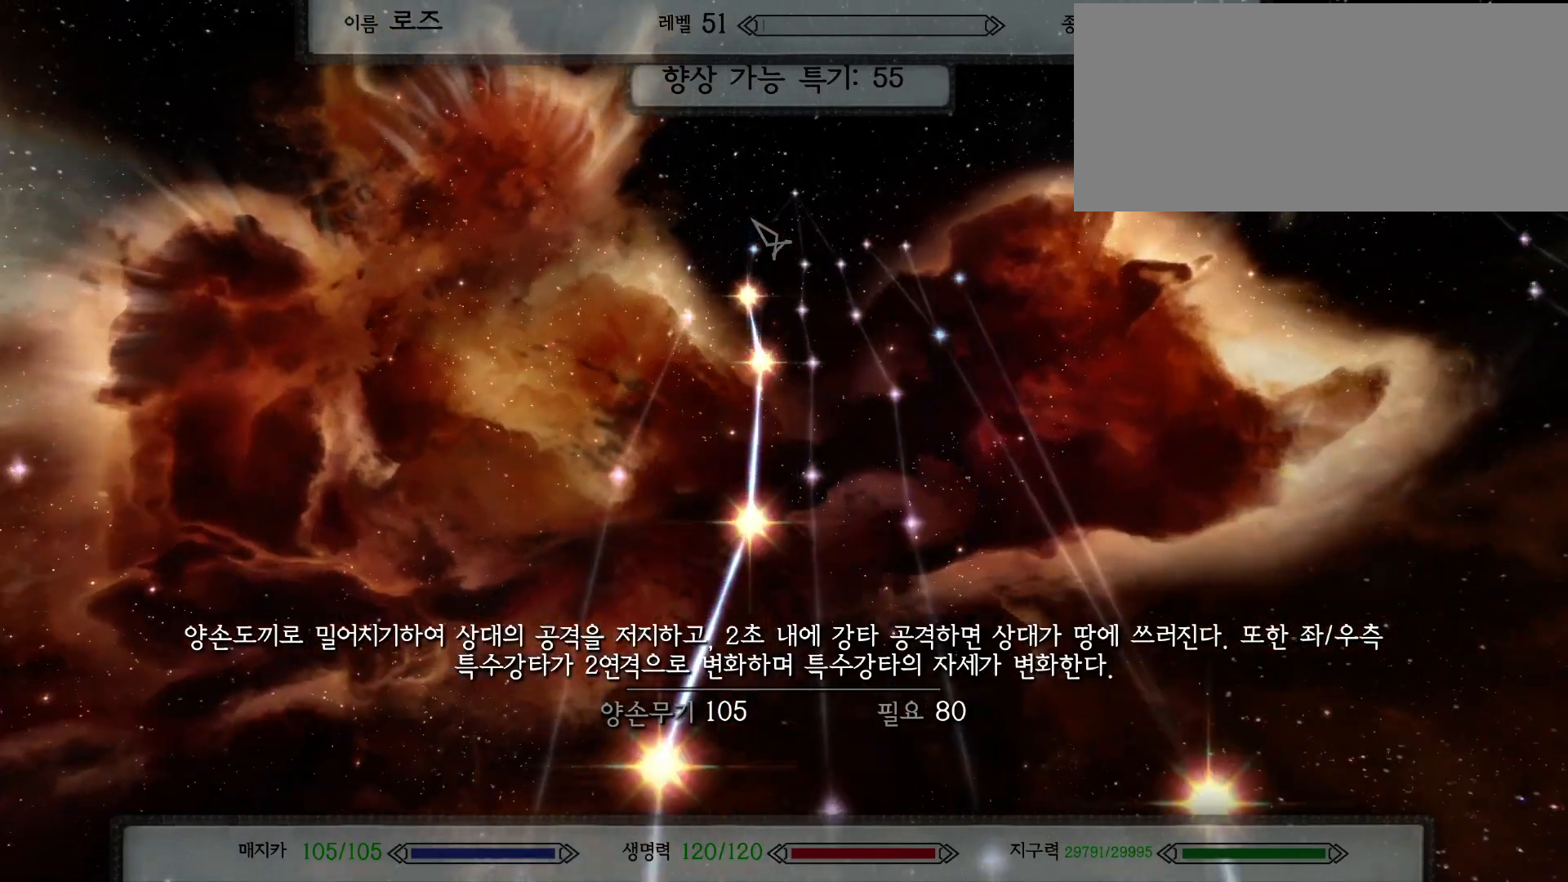
{"keys": [], "mouse": [], "events": []}
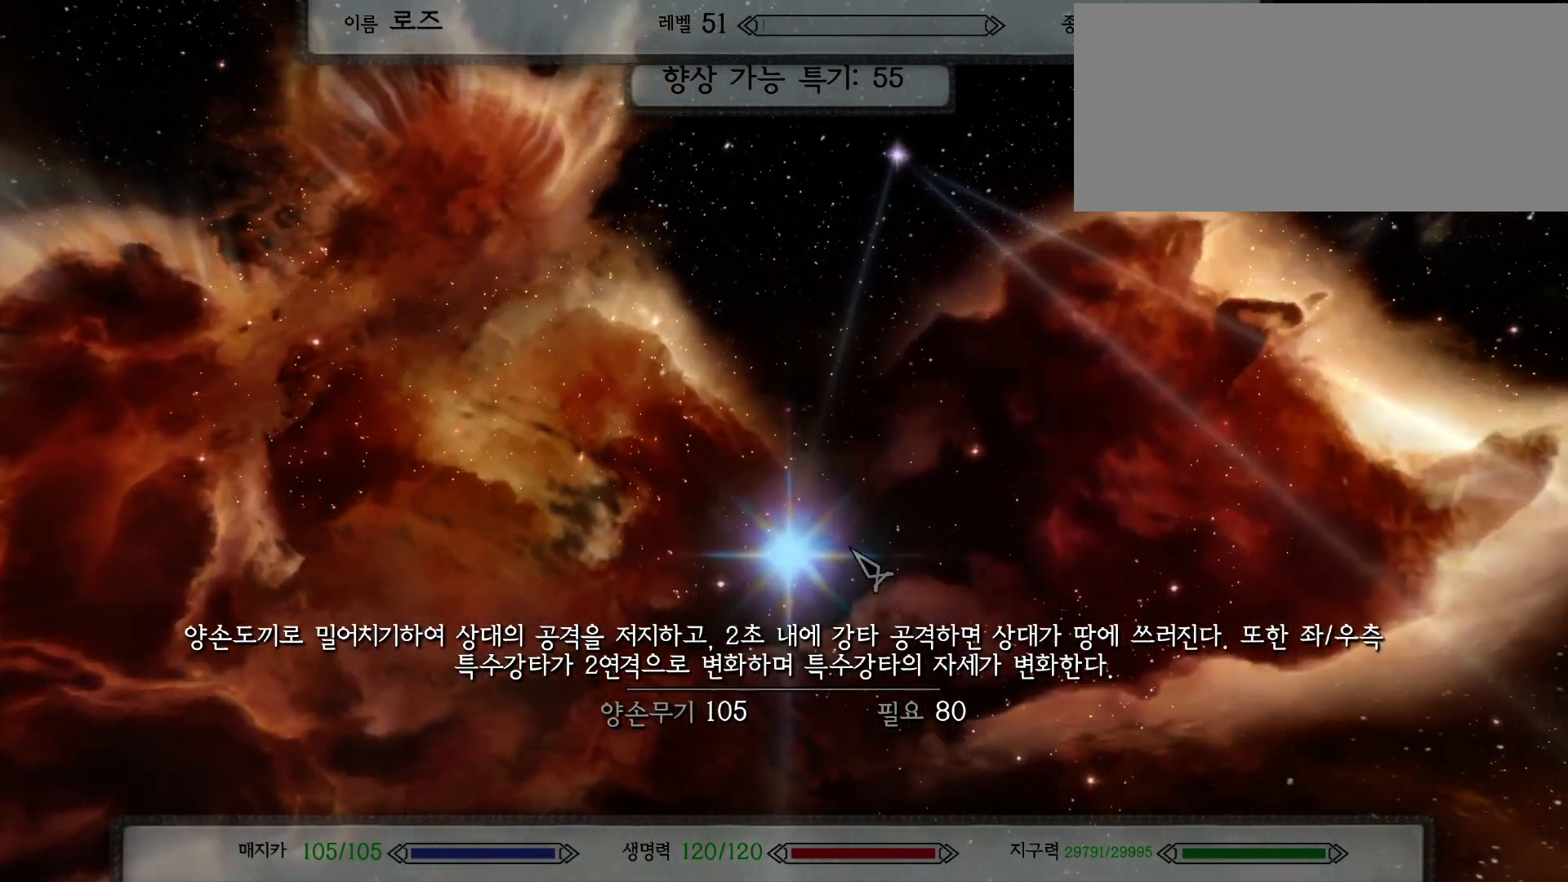
{"keys": [], "mouse": ["left"], "events": [[400, "mouse_left", "down"]]}
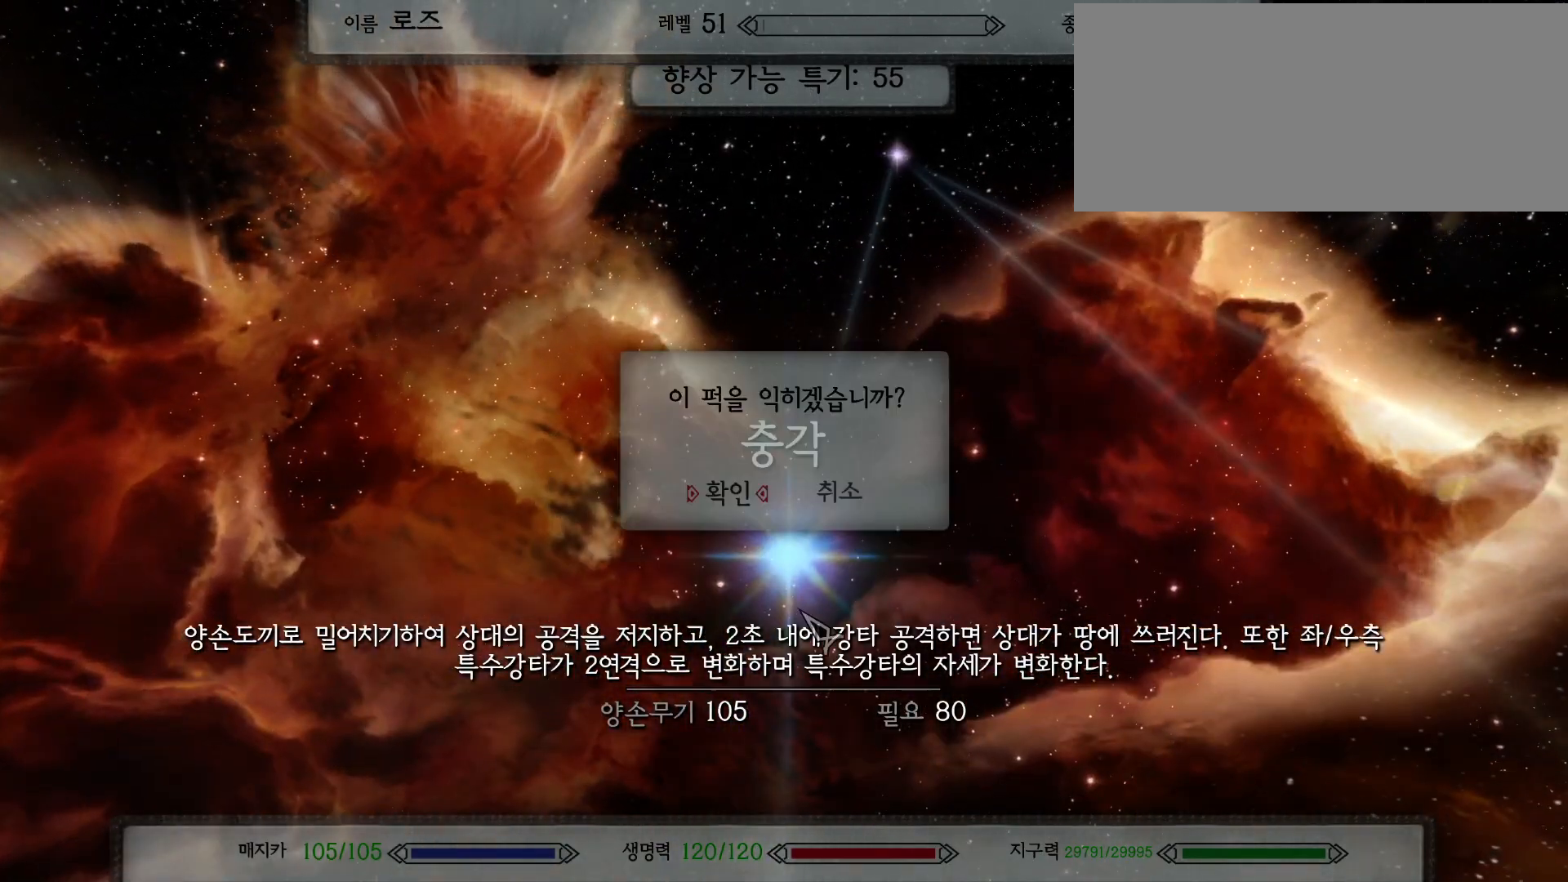
{"keys": [], "mouse": ["left"], "events": [[33, "mouse_left", "up"], [433, "mouse_left", "down"]]}
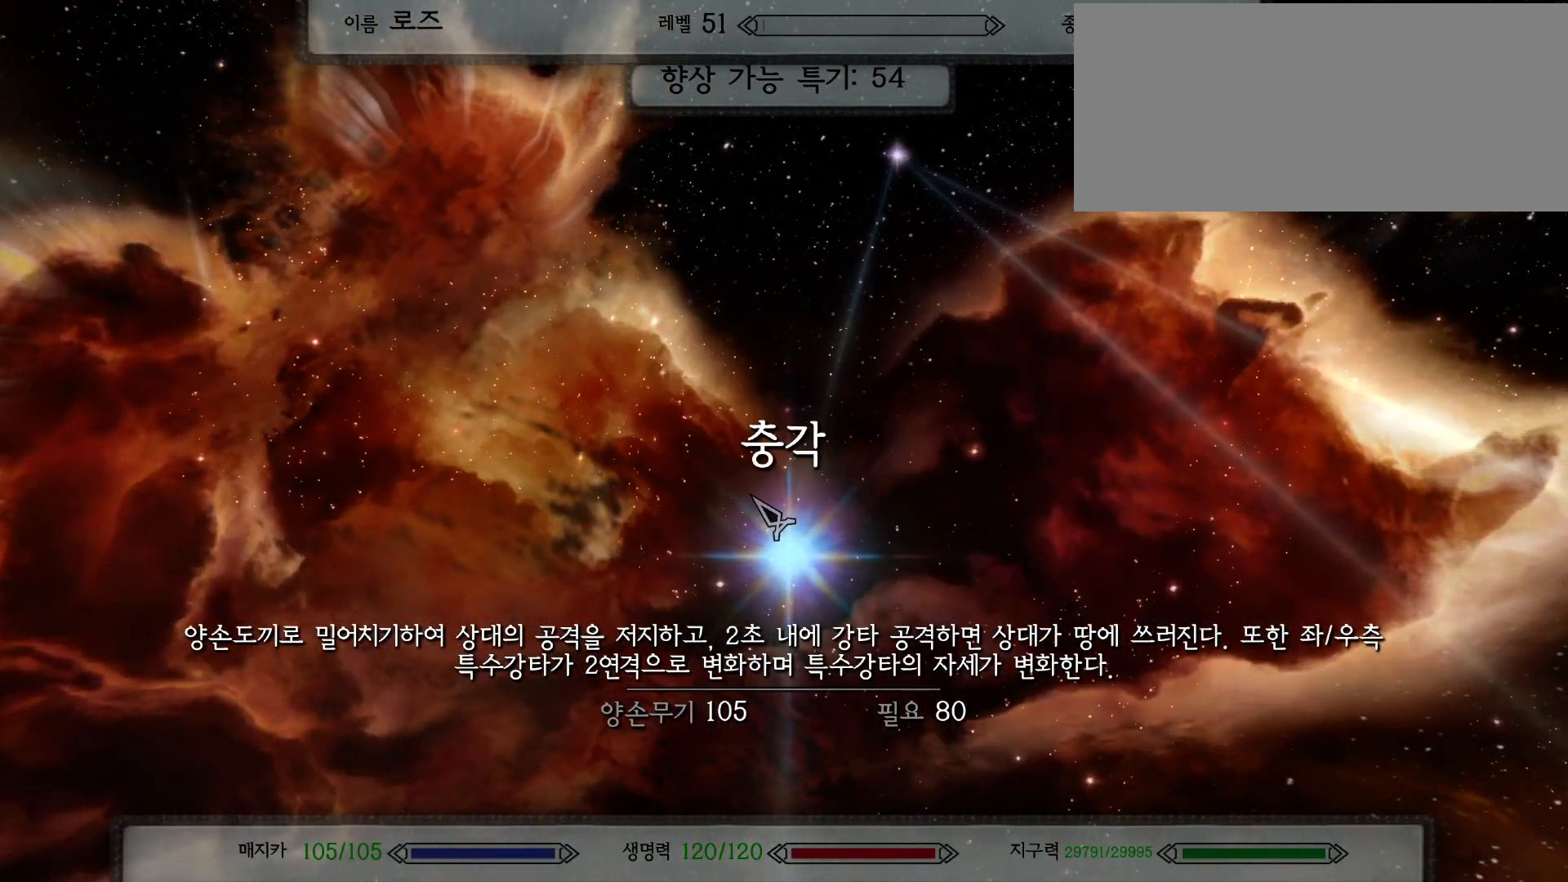
{"keys": [], "mouse": [], "events": [[67, "mouse_left", "up"]]}
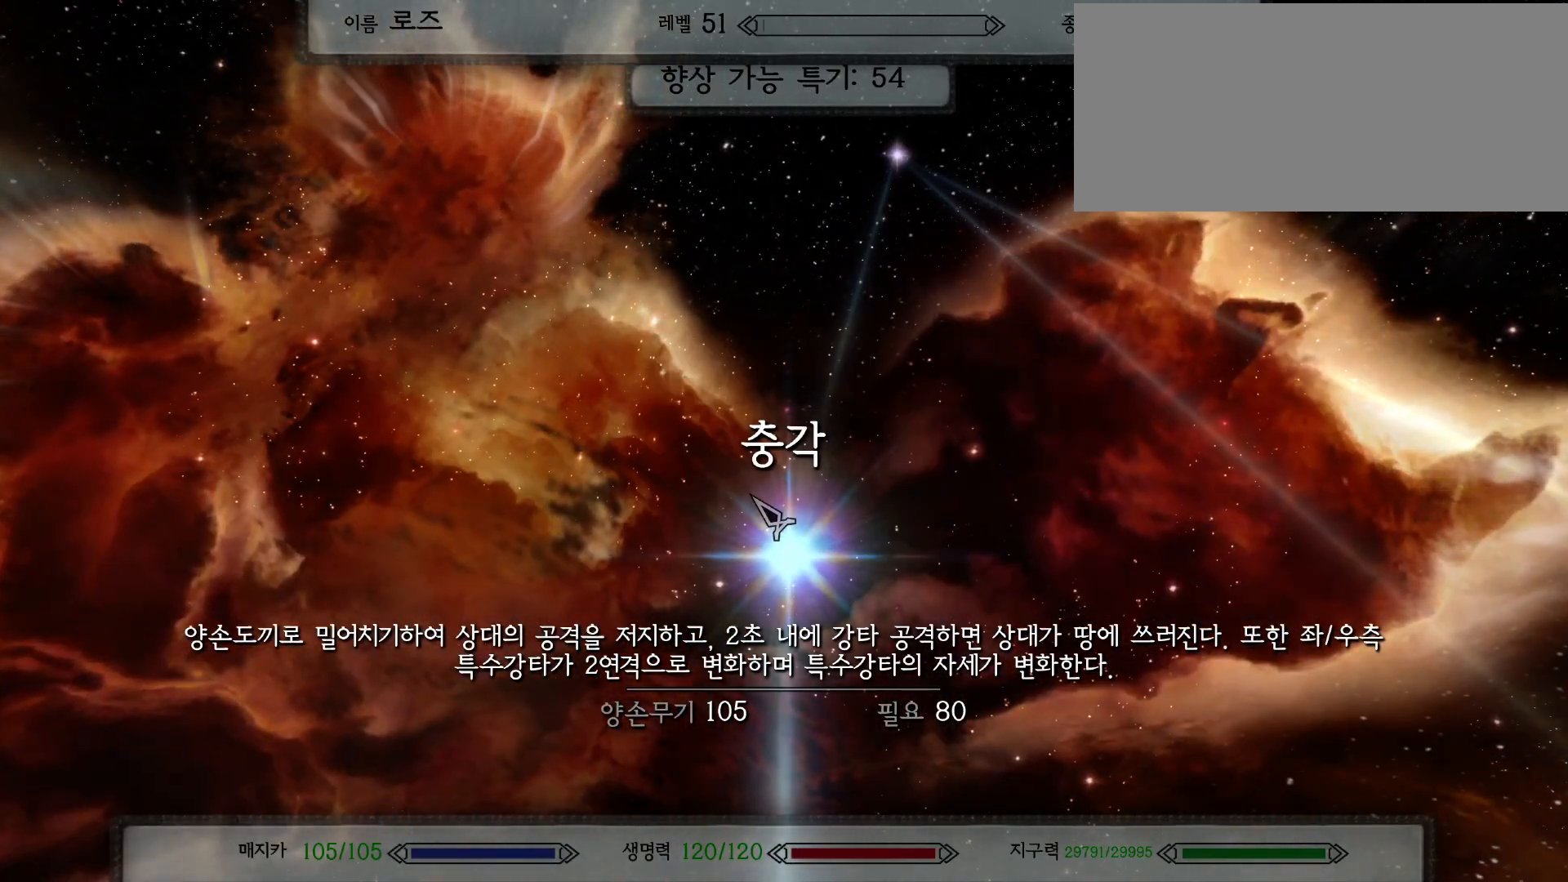
{"keys": [], "mouse": [], "events": []}
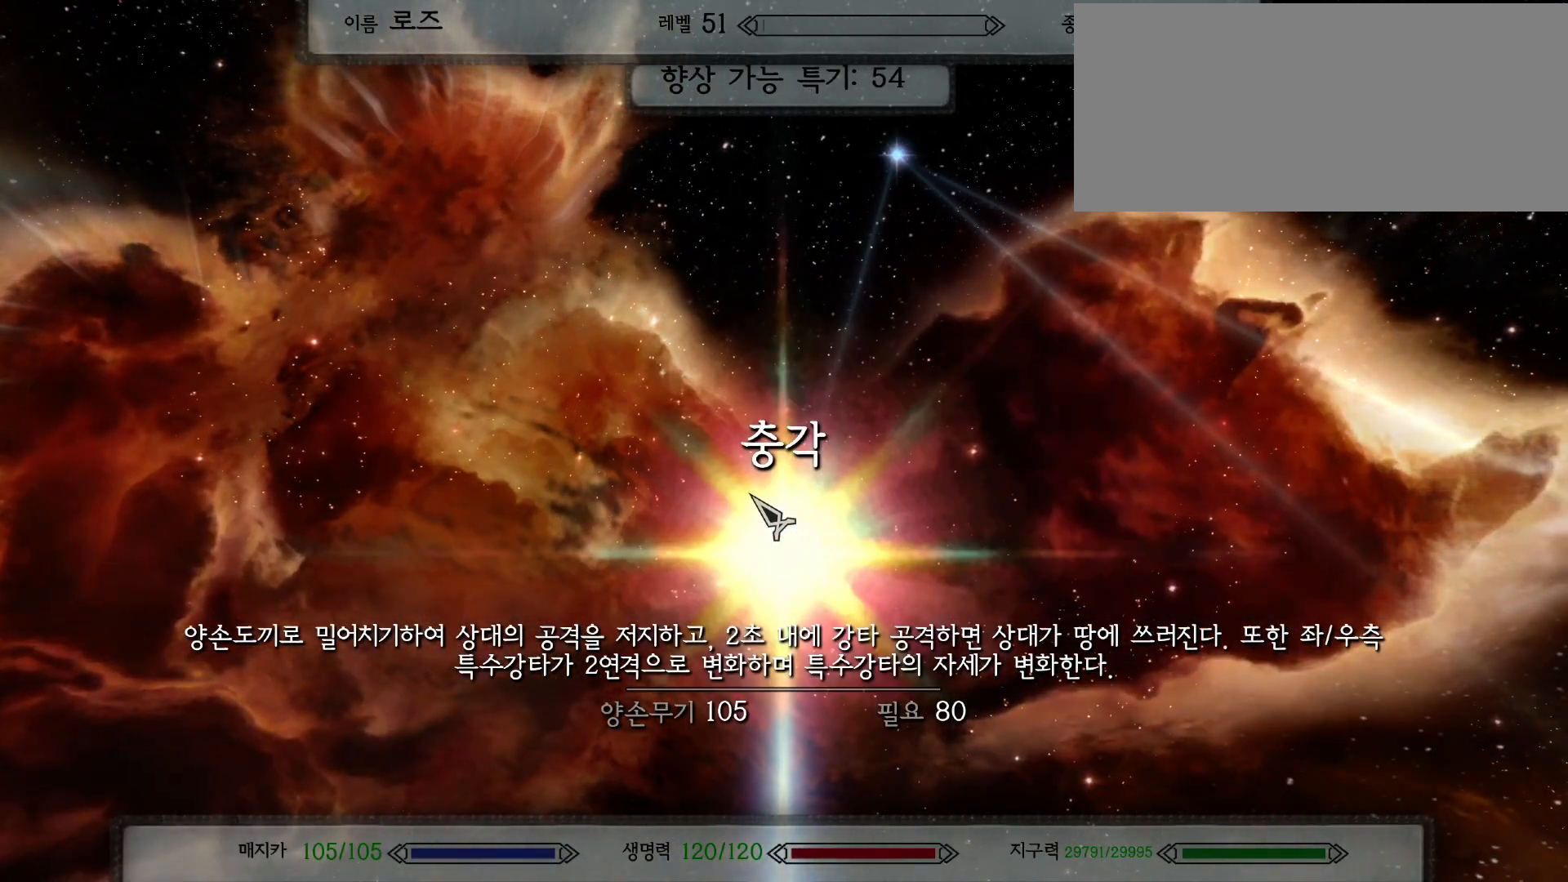
{"keys": [], "mouse": [], "events": []}
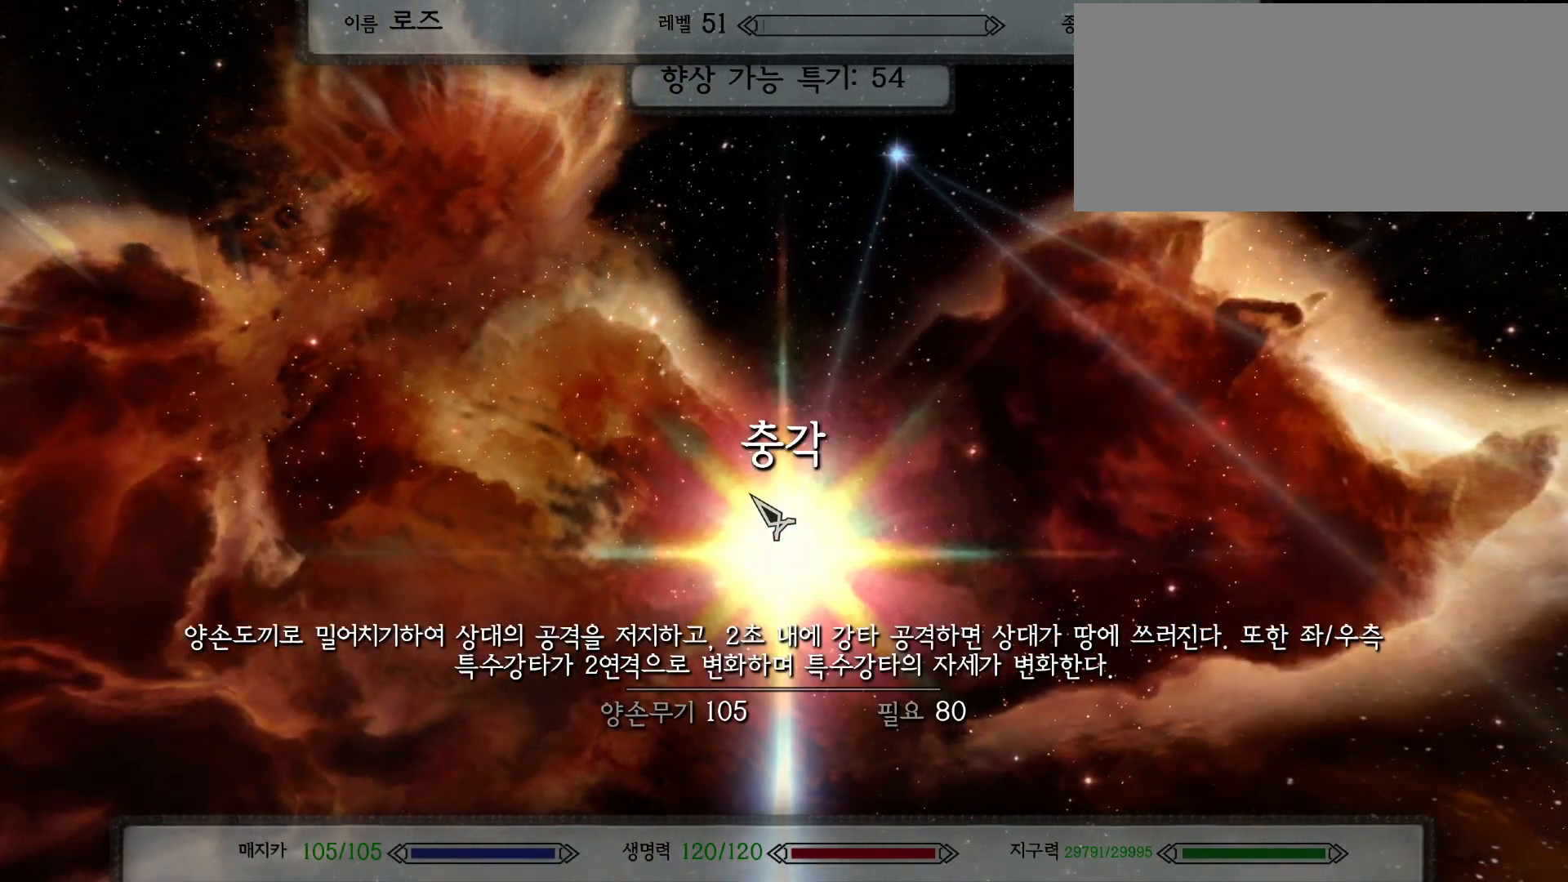
{"keys": [], "mouse": [], "events": []}
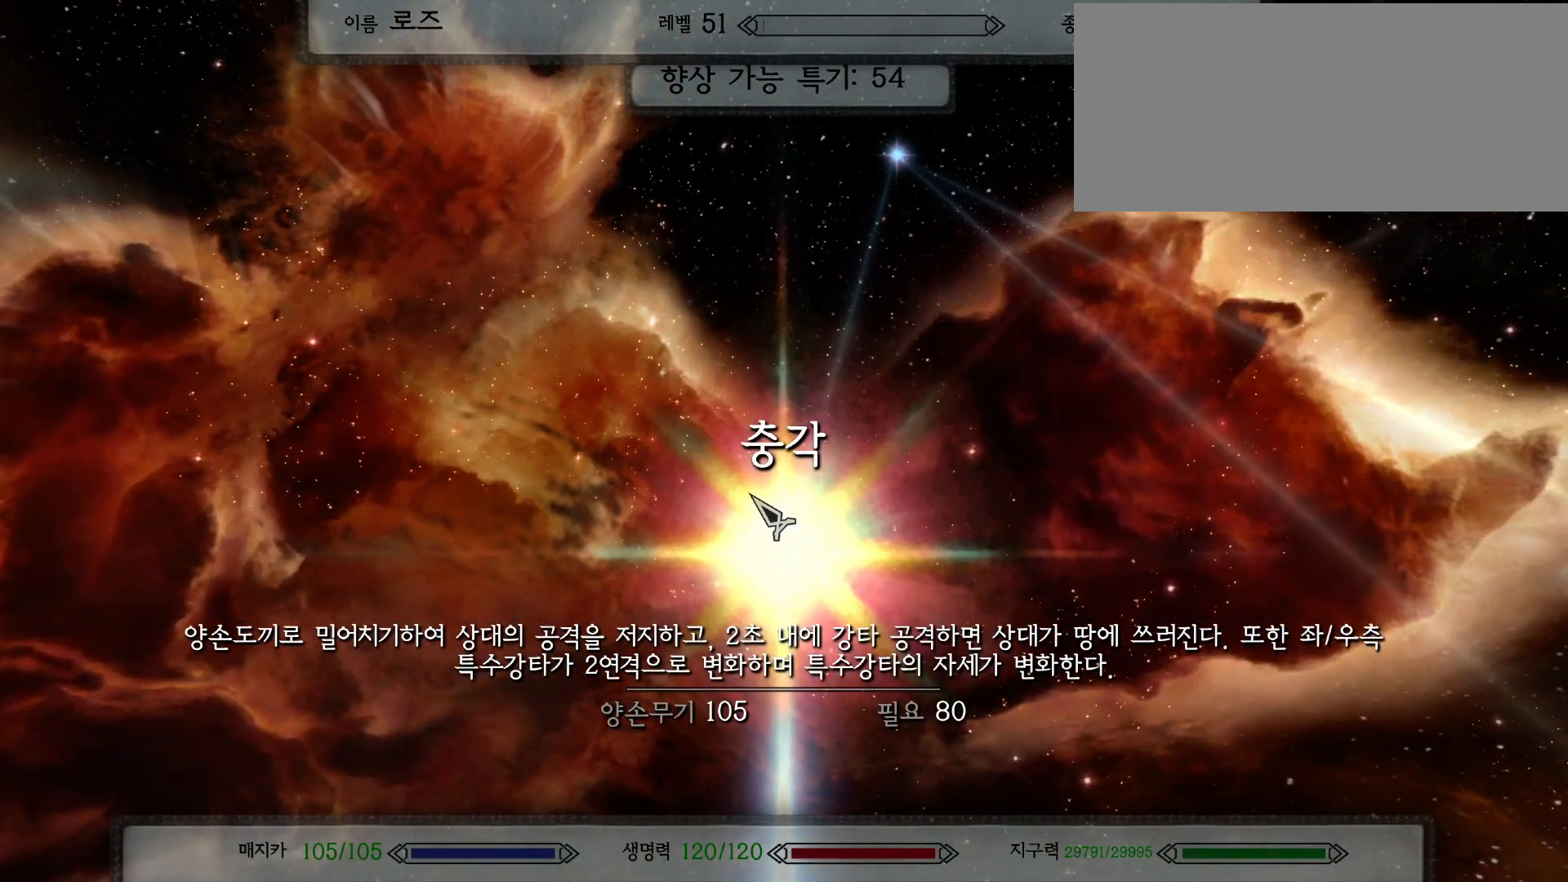
{"keys": ["tab"], "mouse": [], "events": [[433, "tab", "down"]]}
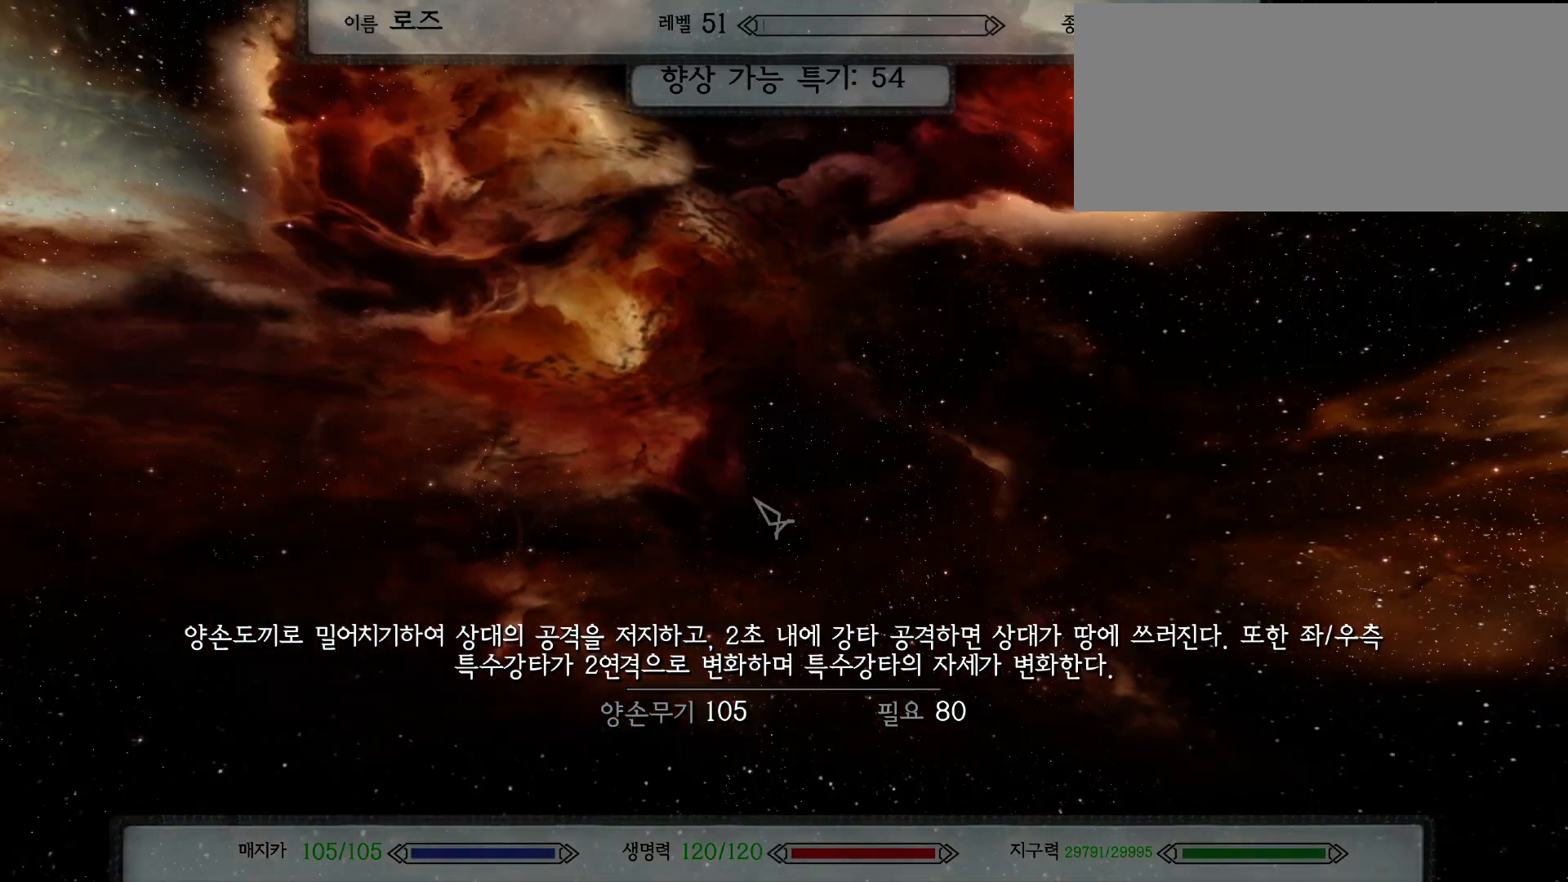
{"keys": [], "mouse": [], "events": [[67, "tab", "up"]]}
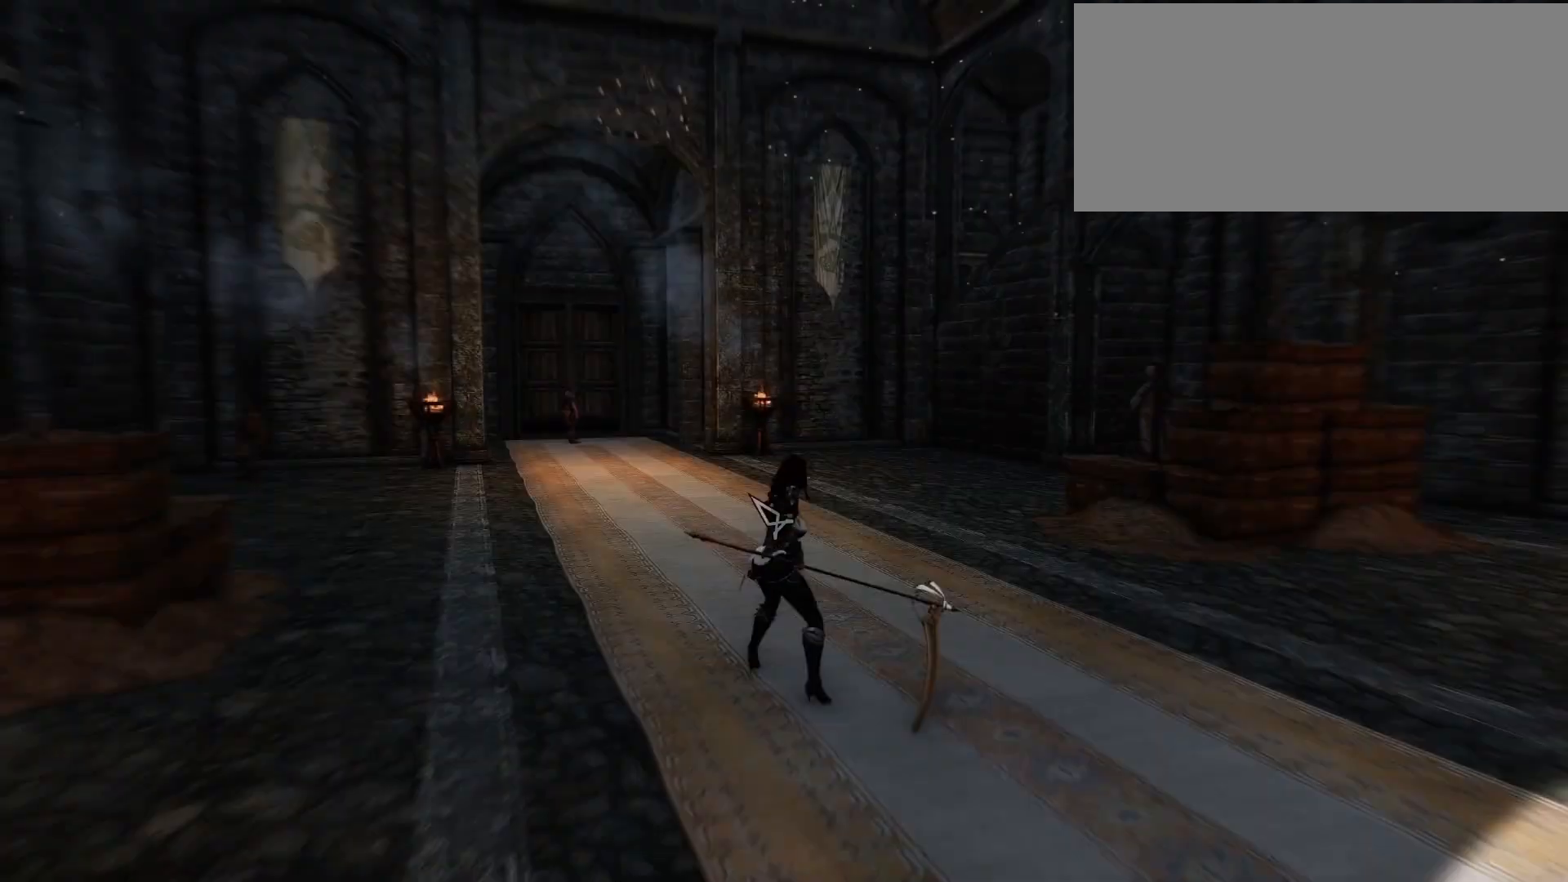
{"keys": ["w"], "mouse": [], "events": [[133, "w", "down"]]}
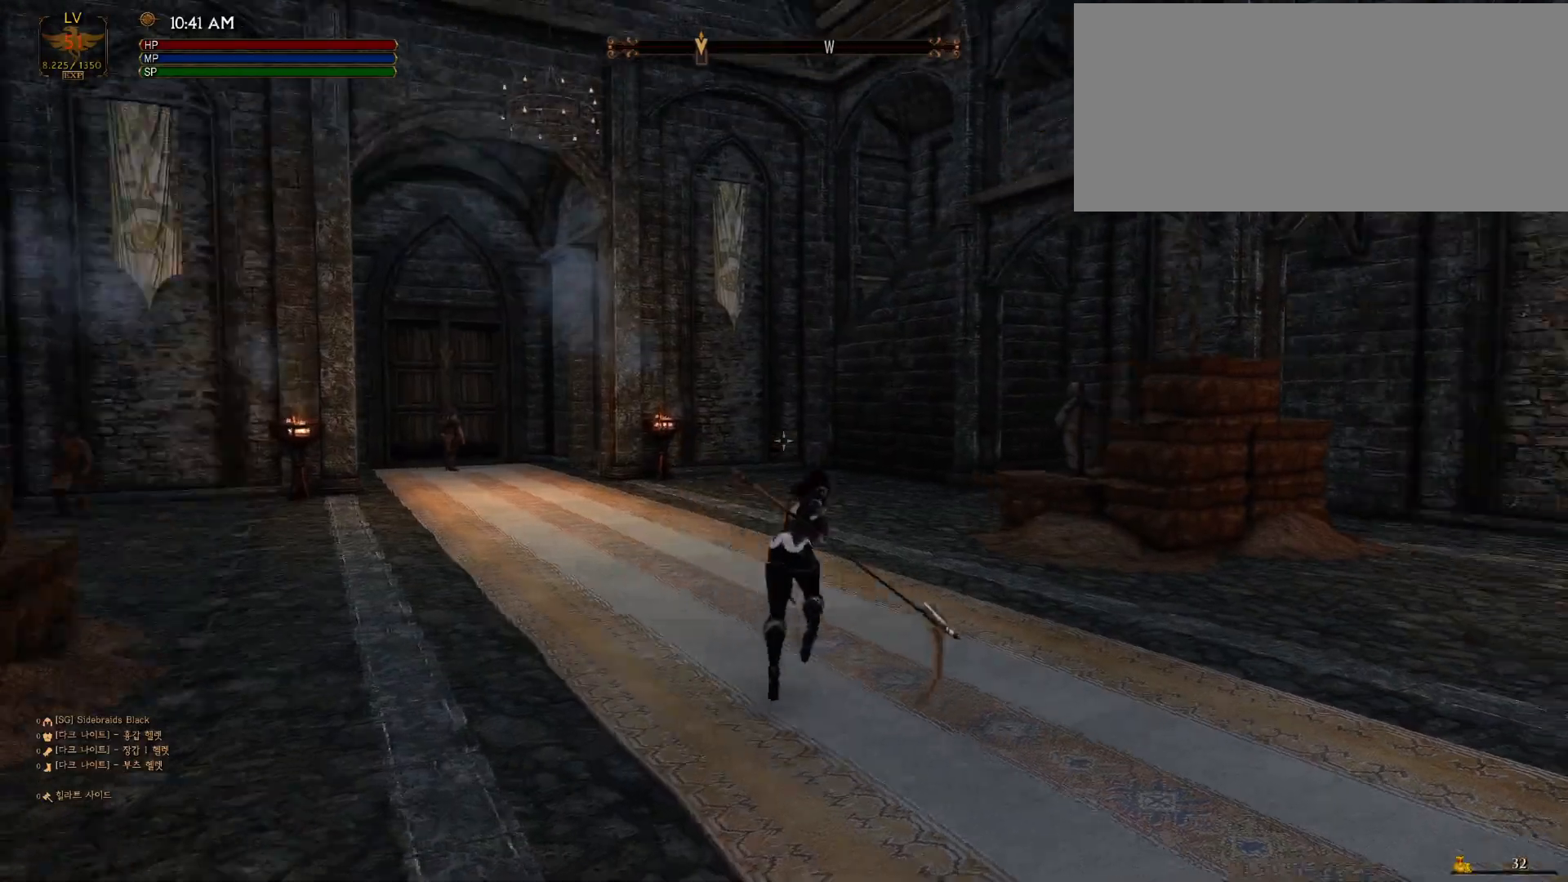
{"keys": ["w"], "mouse": [], "events": []}
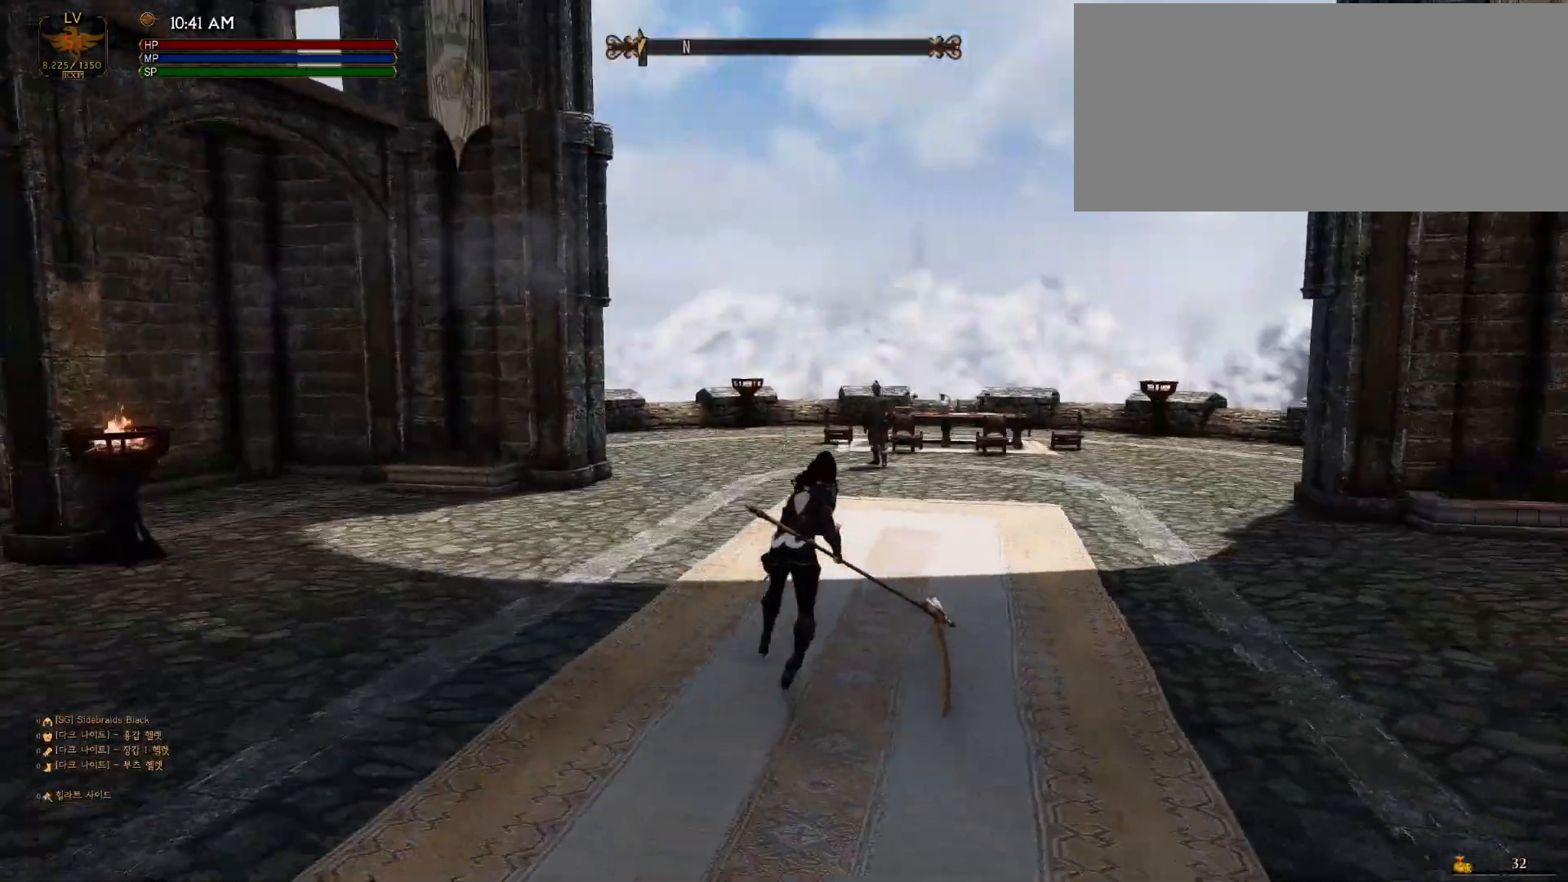
{"keys": ["w"], "mouse": [], "events": [[267, "mouse_left", "down"], [267, "r", "down"], [433, "mouse_left", "up"], [433, "r", "up"]]}
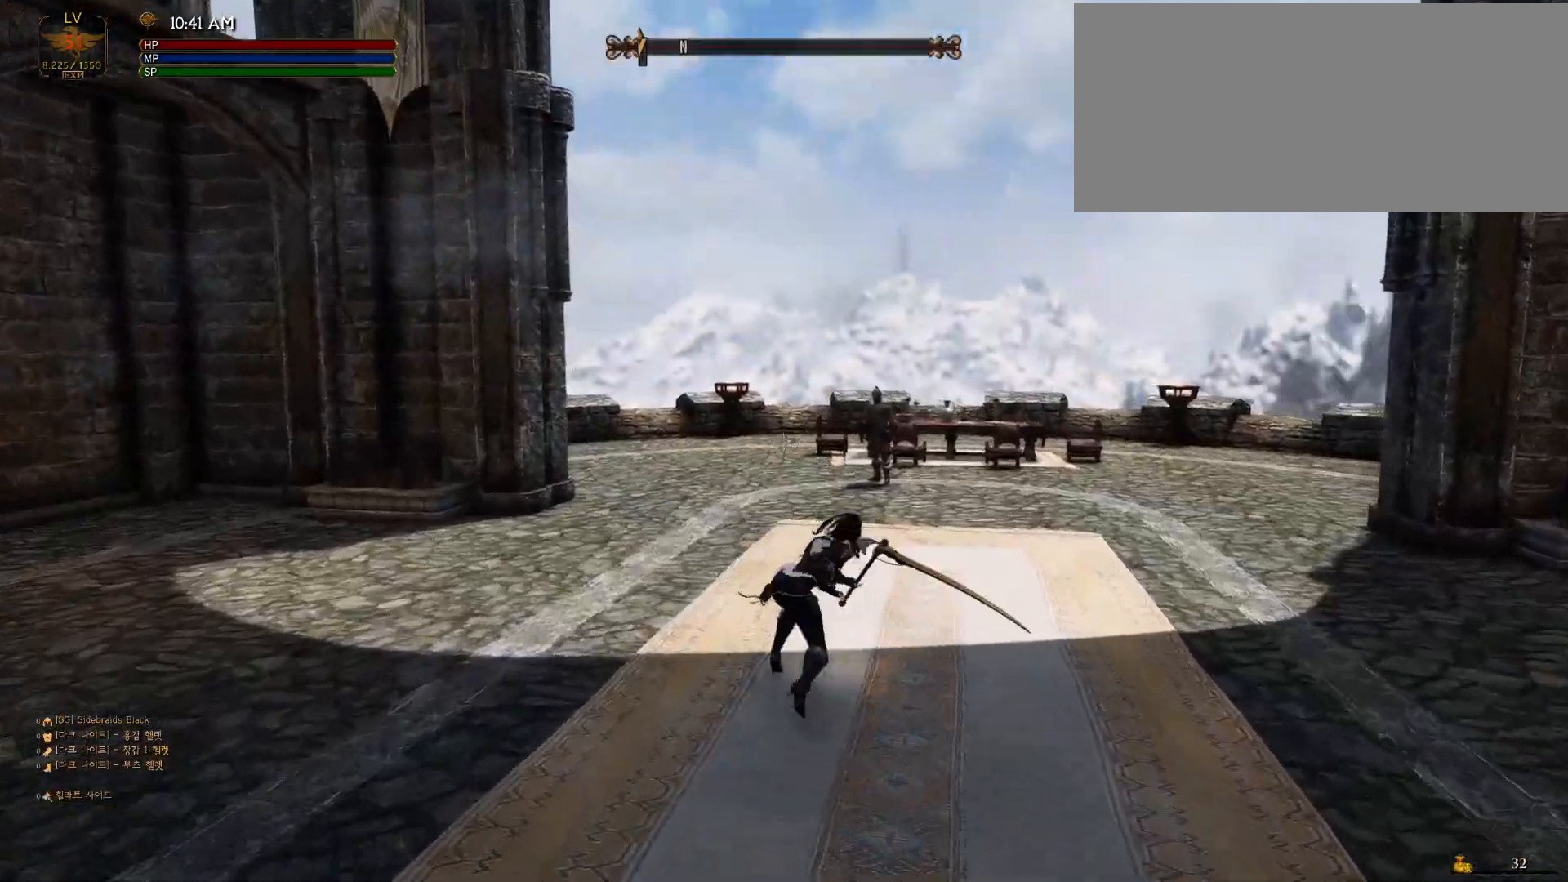
{"keys": ["w"], "mouse": [], "events": []}
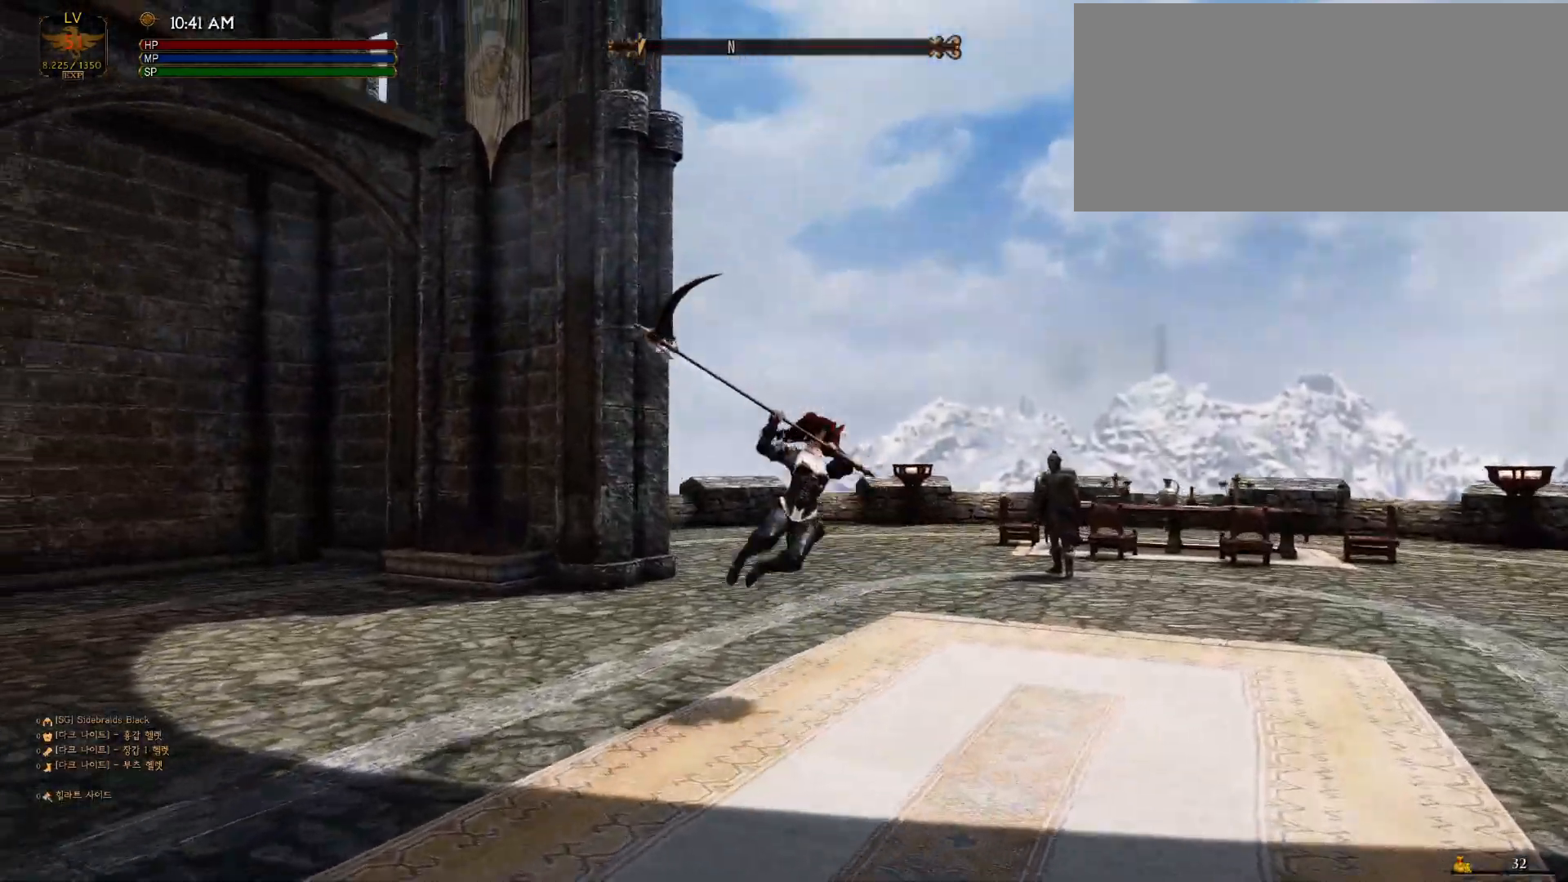
{"keys": ["w"], "mouse": [], "events": []}
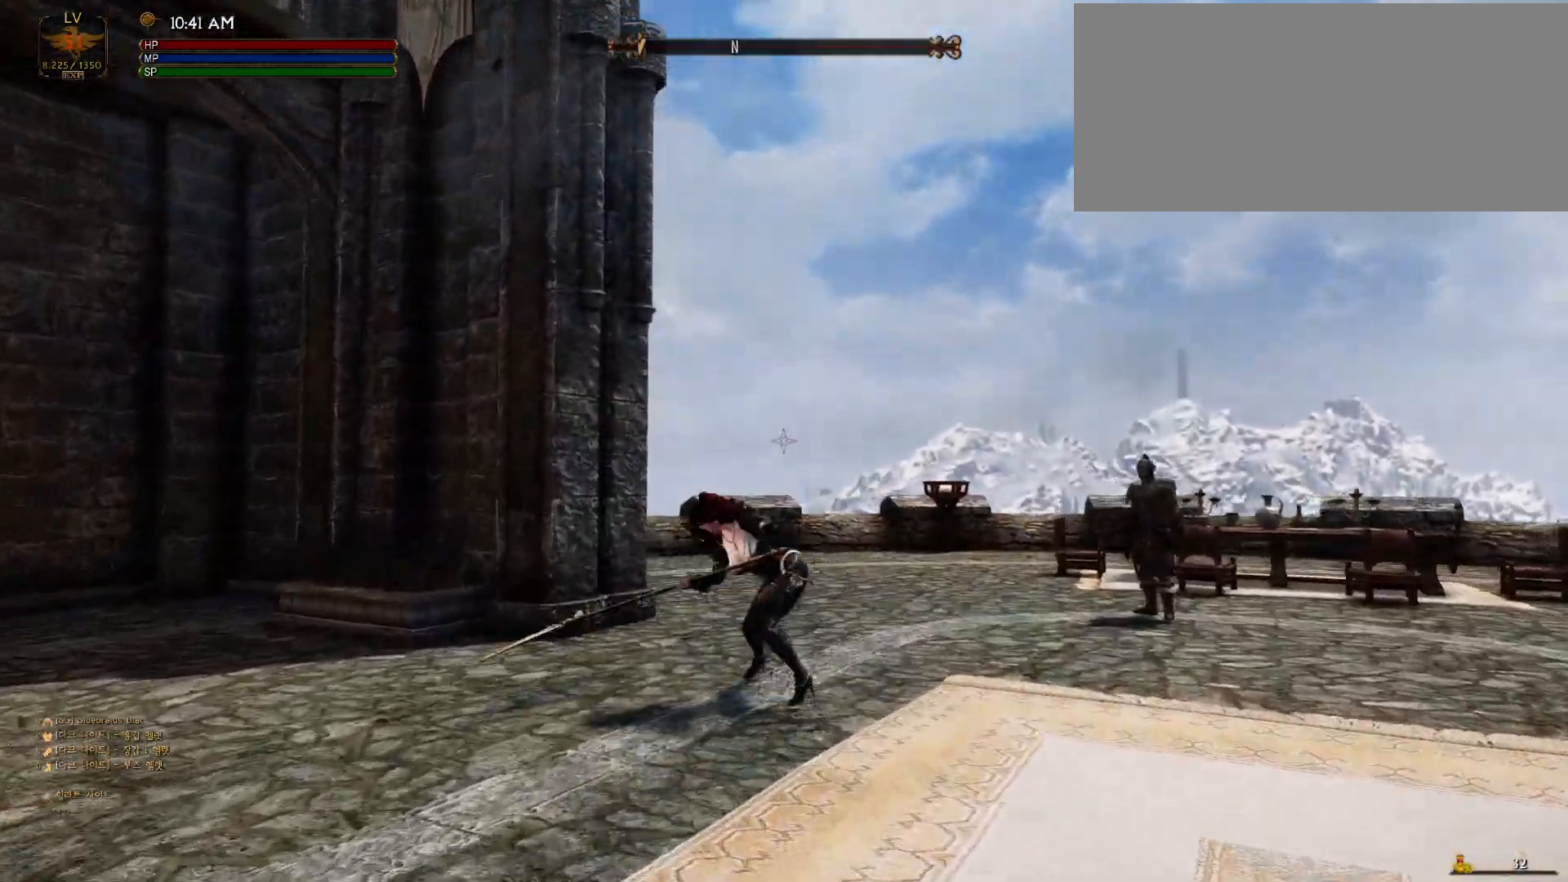
{"keys": ["w"], "mouse": [], "events": []}
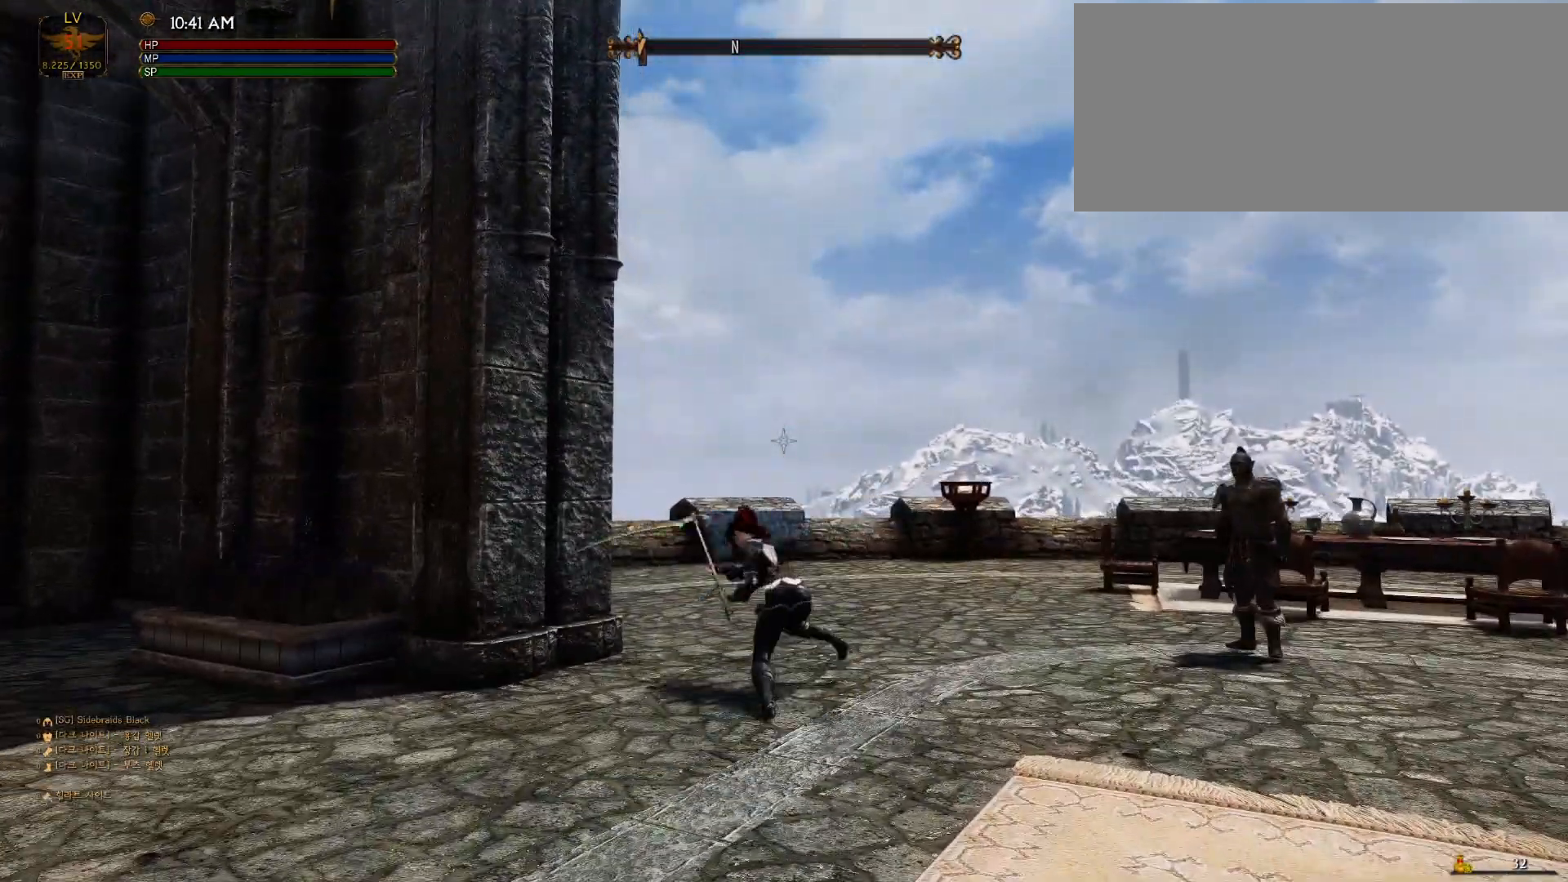
{"keys": ["w"], "mouse": [], "events": []}
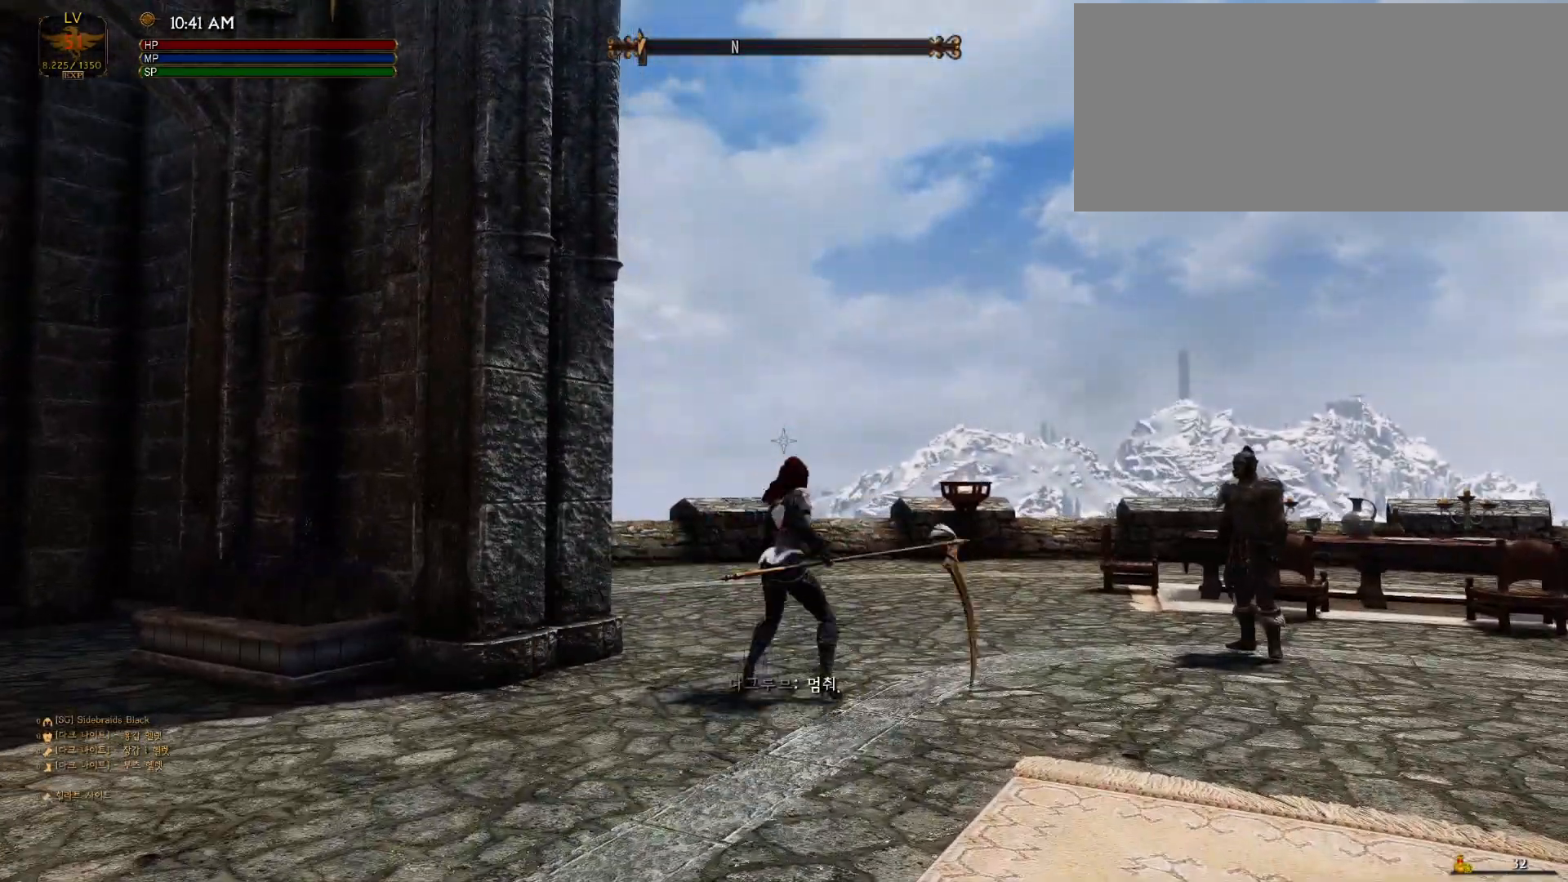
{"keys": ["w"], "mouse": [], "events": []}
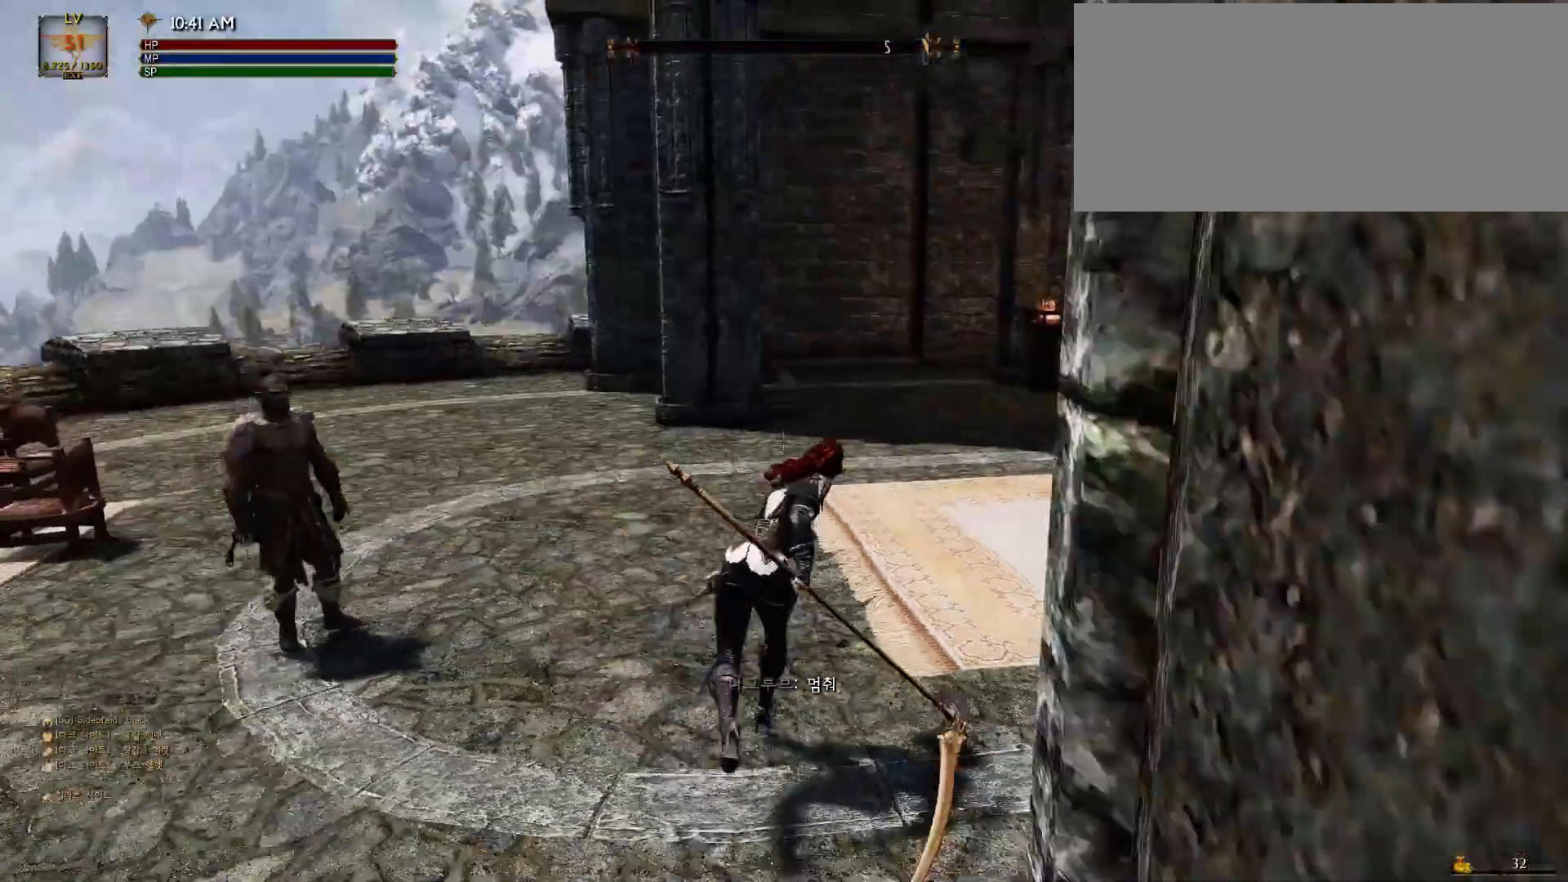
{"keys": ["w"], "mouse": [], "events": []}
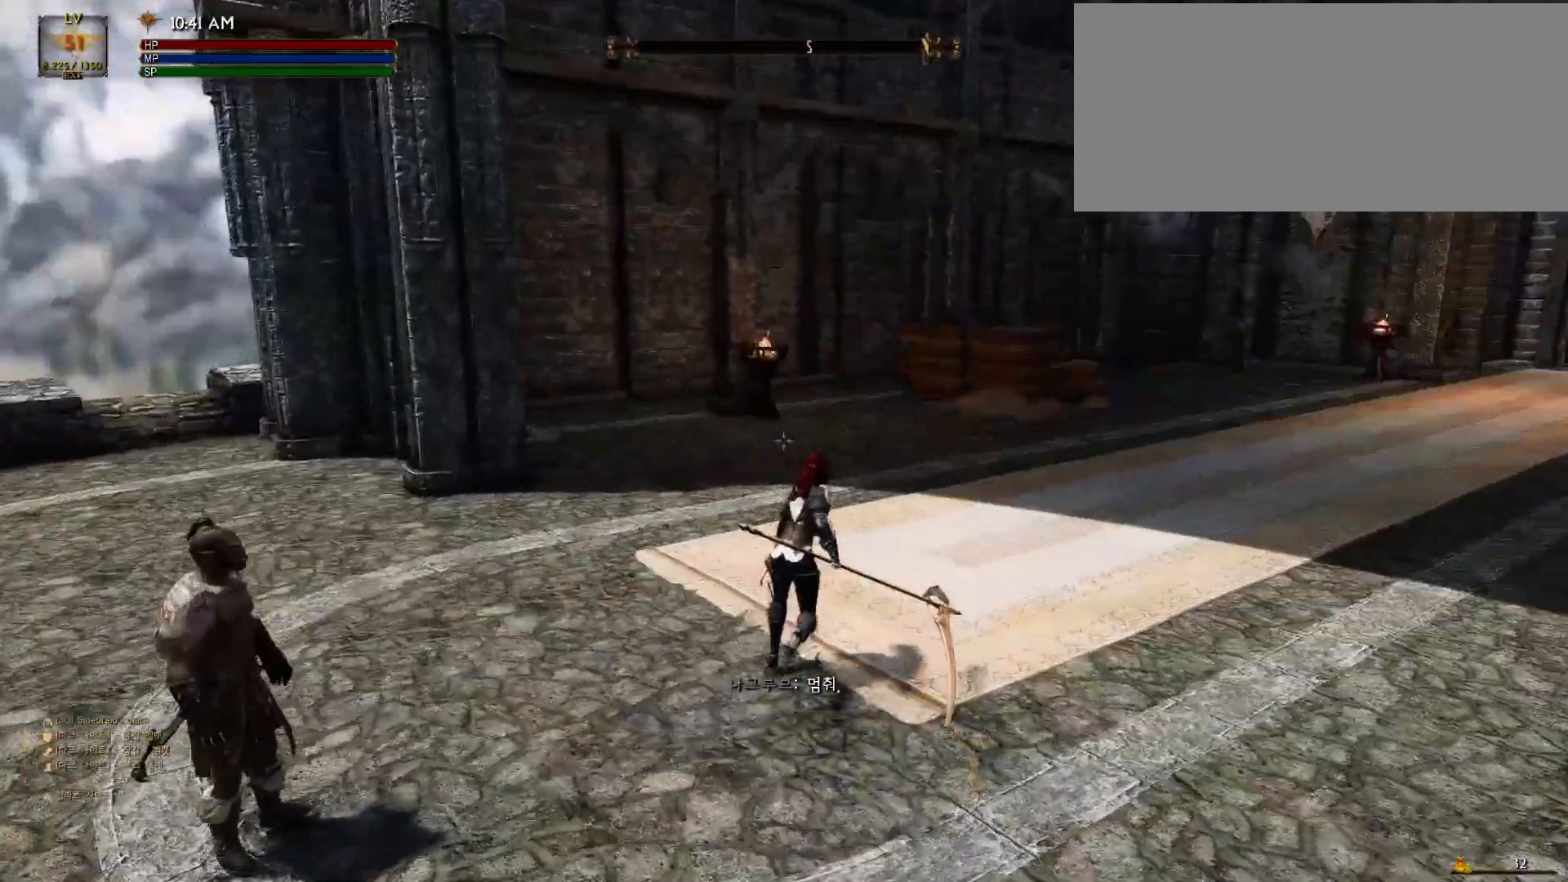
{"keys": ["w"], "mouse": [], "events": []}
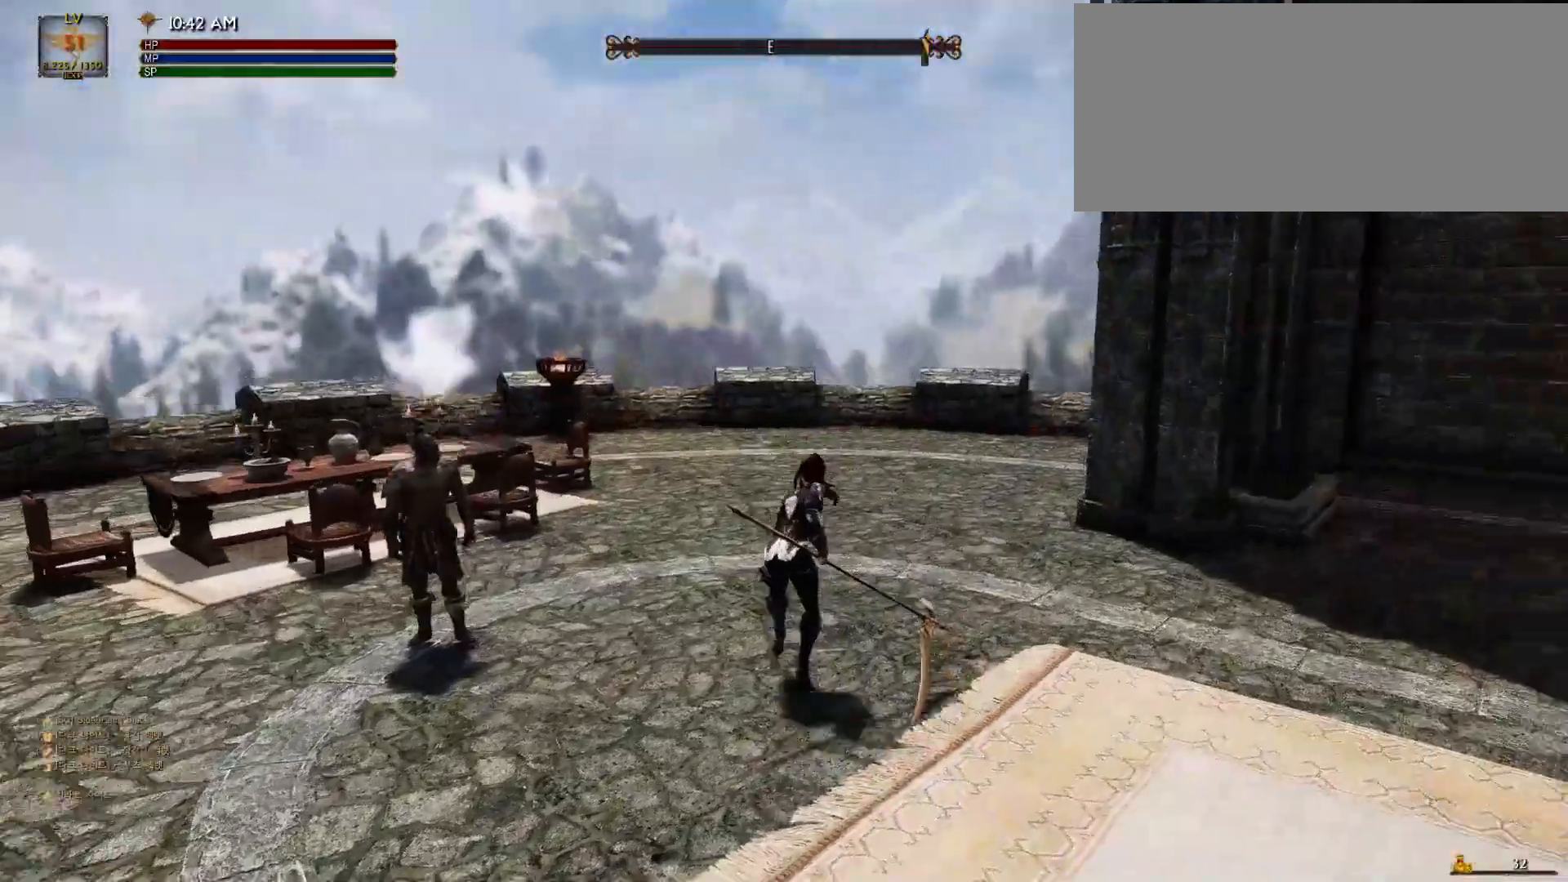
{"keys": ["w"], "mouse": [], "events": [[300, "r", "down"], [333, "mouse_left", "down"], [467, "mouse_left", "up"], [467, "r", "up"]]}
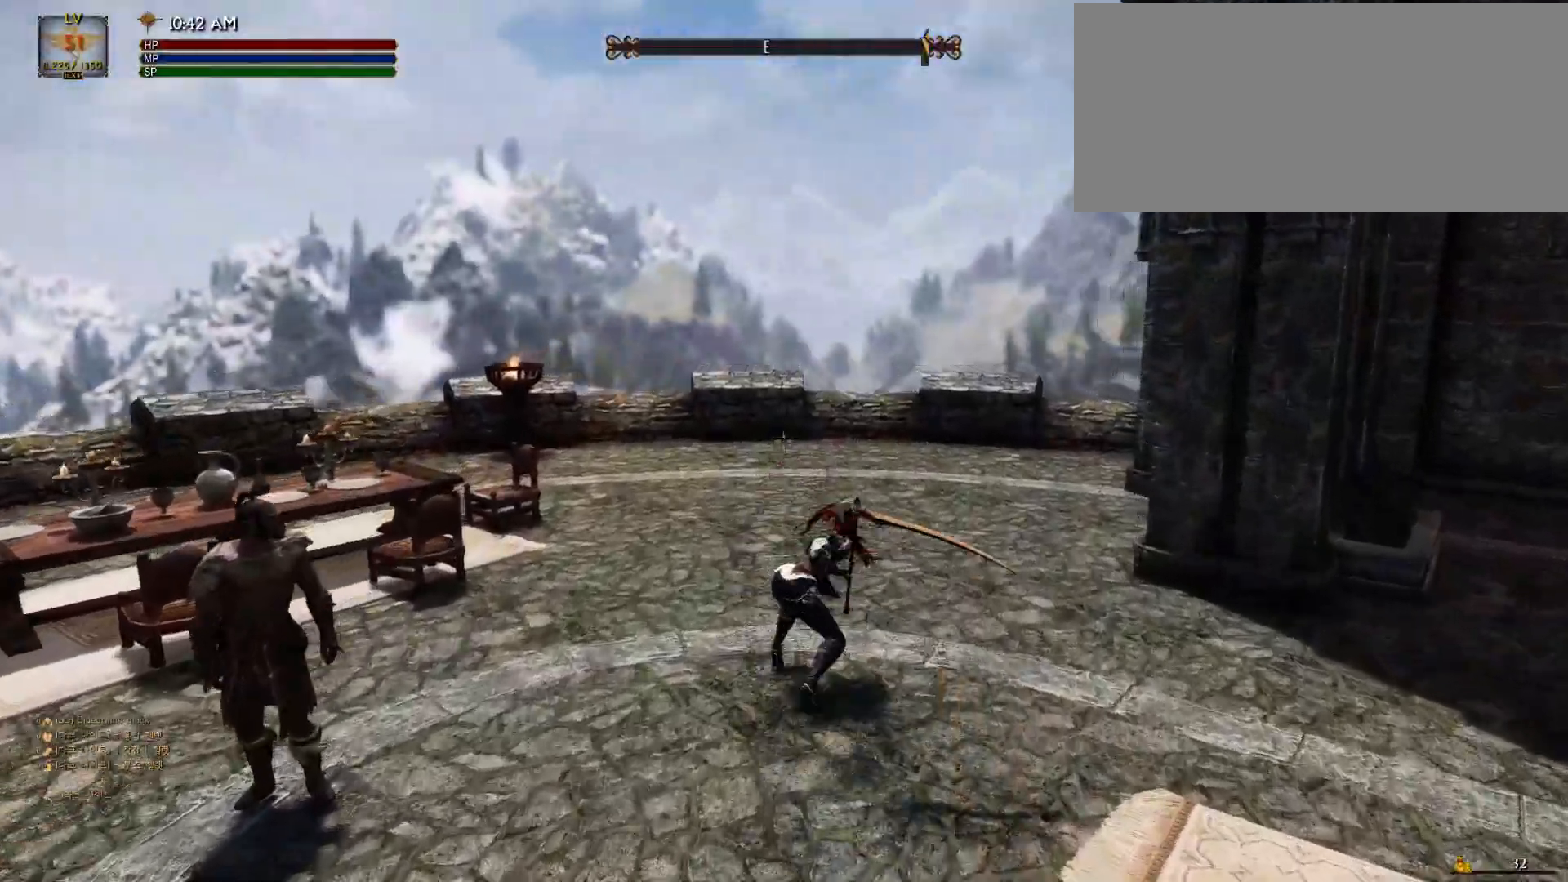
{"keys": ["w"], "mouse": [], "events": []}
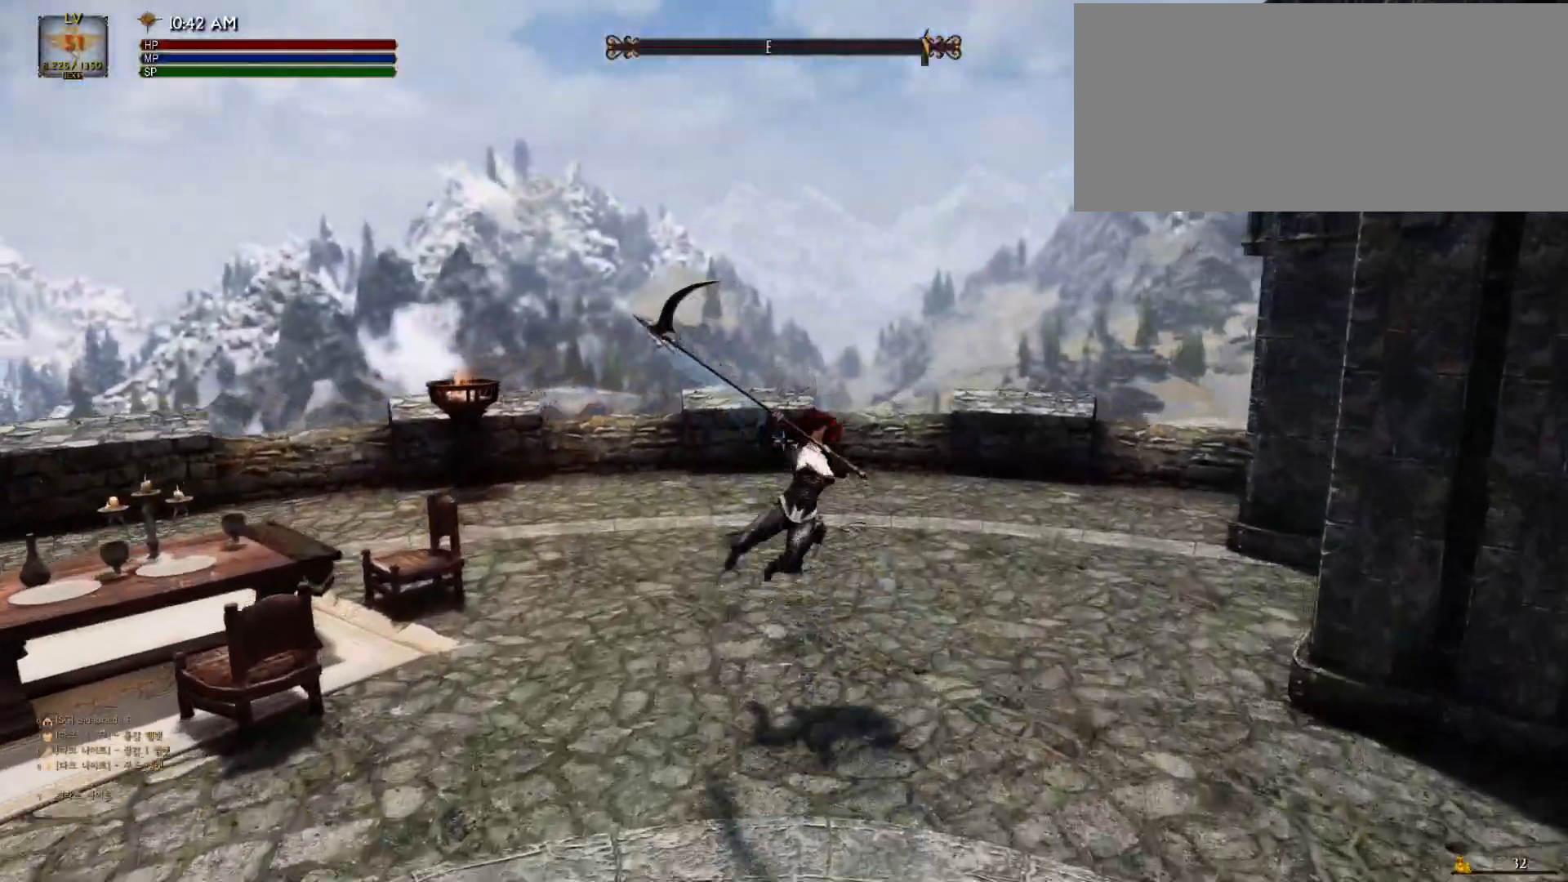
{"keys": ["w"], "mouse": [], "events": []}
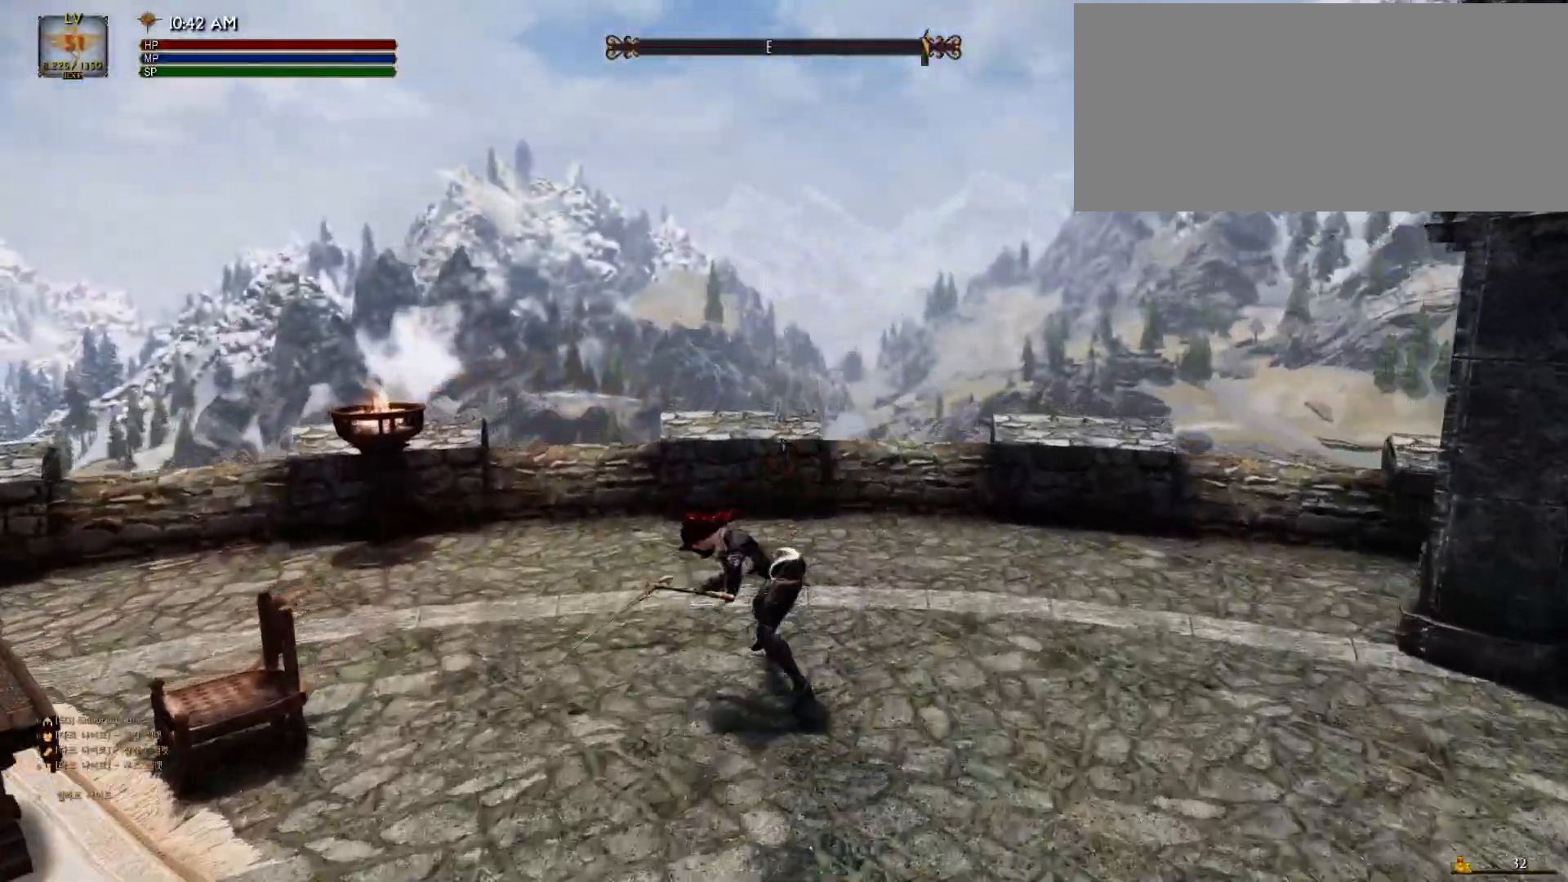
{"keys": ["w"], "mouse": [], "events": []}
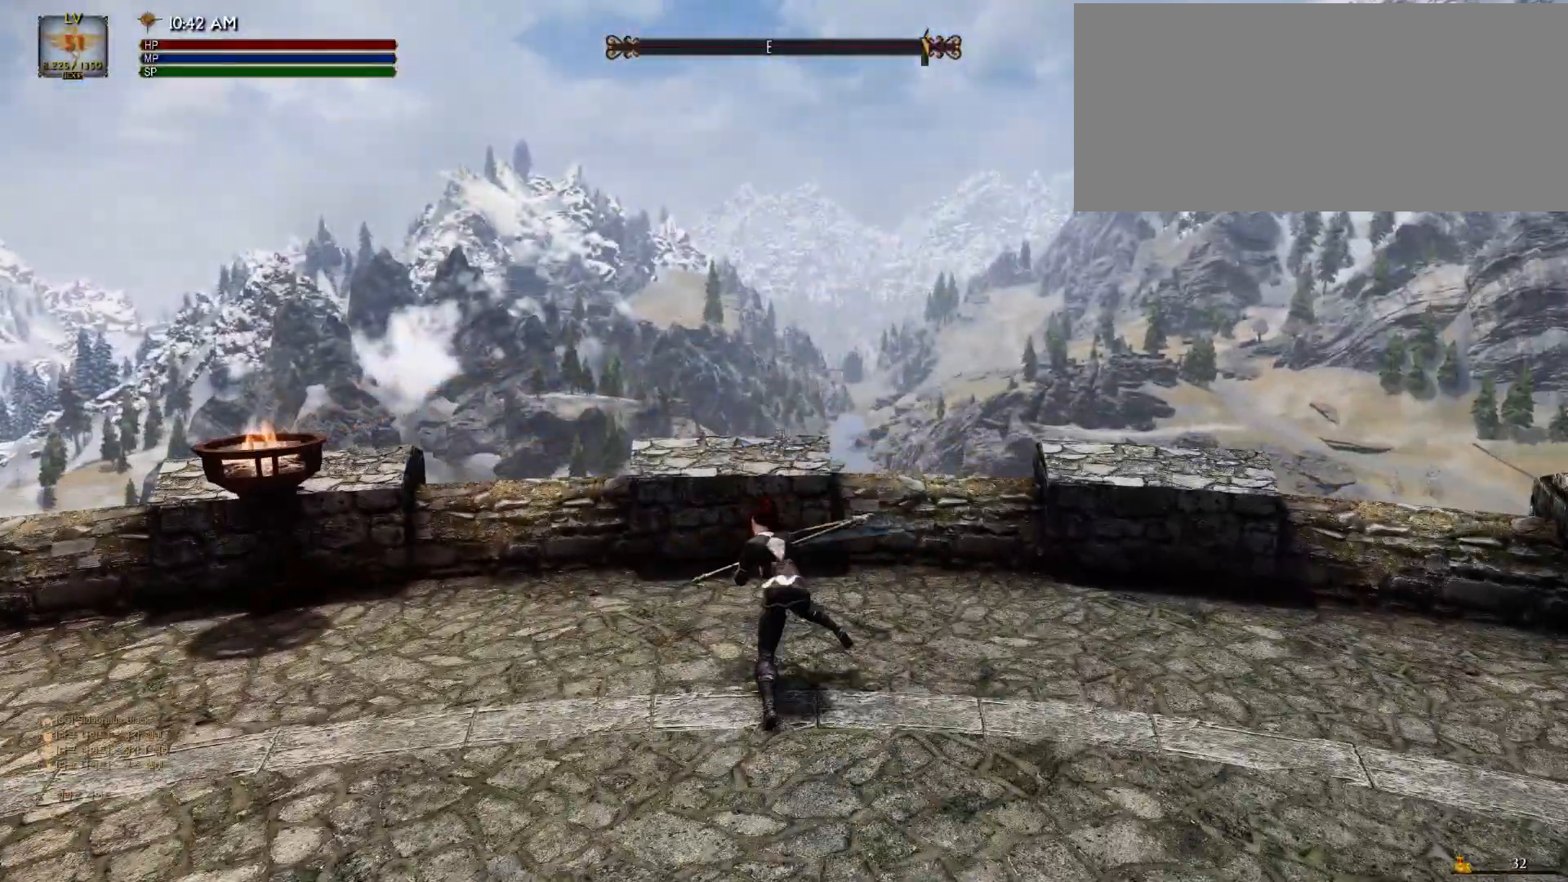
{"keys": ["w"], "mouse": [], "events": []}
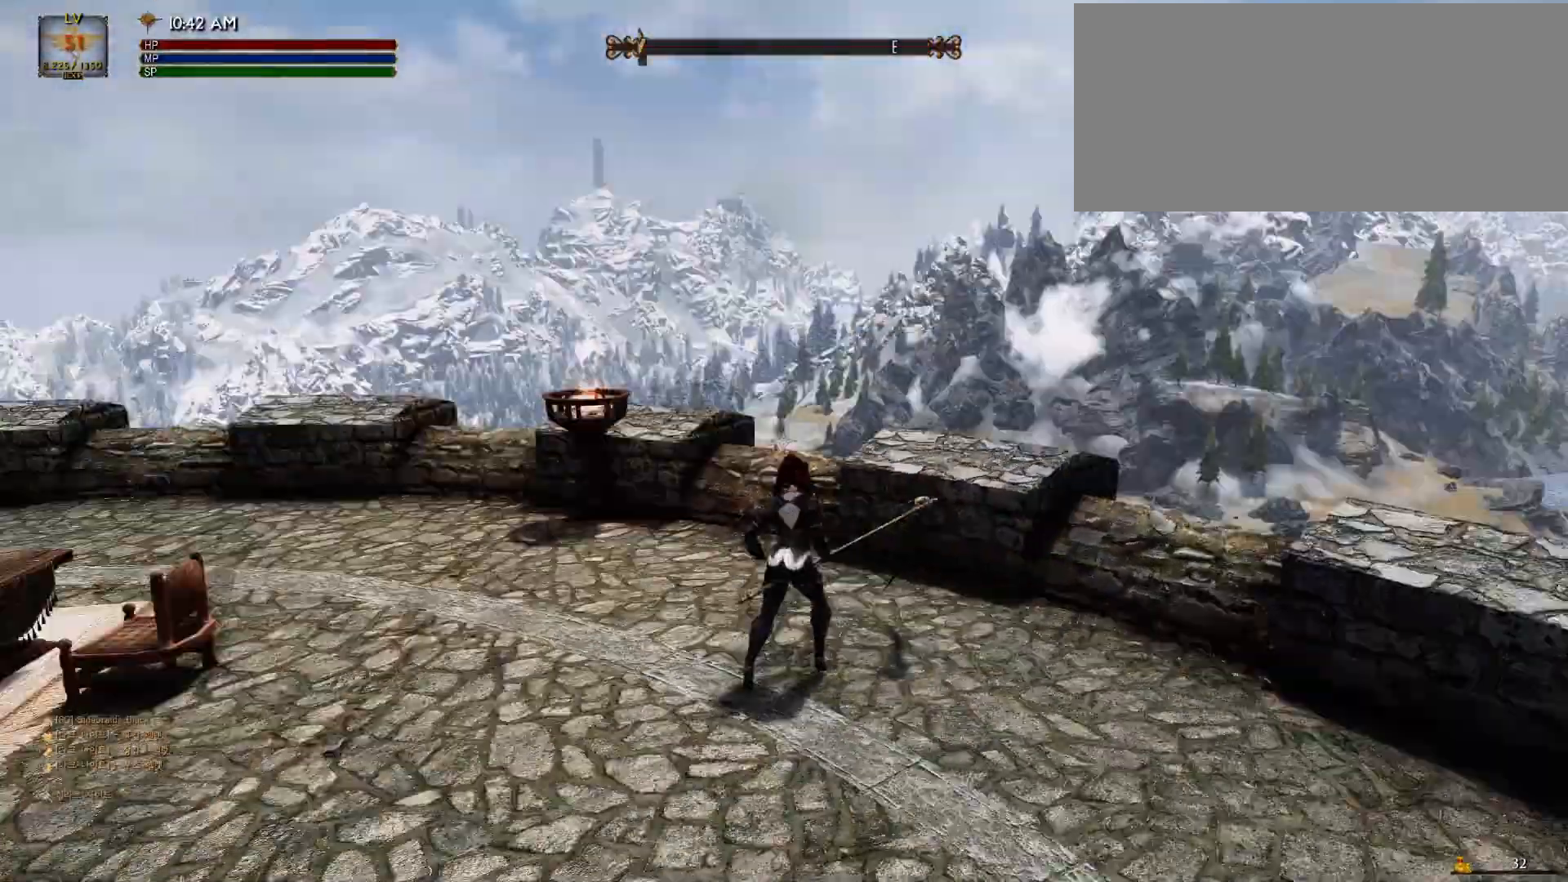
{"keys": ["w"], "mouse": [], "events": []}
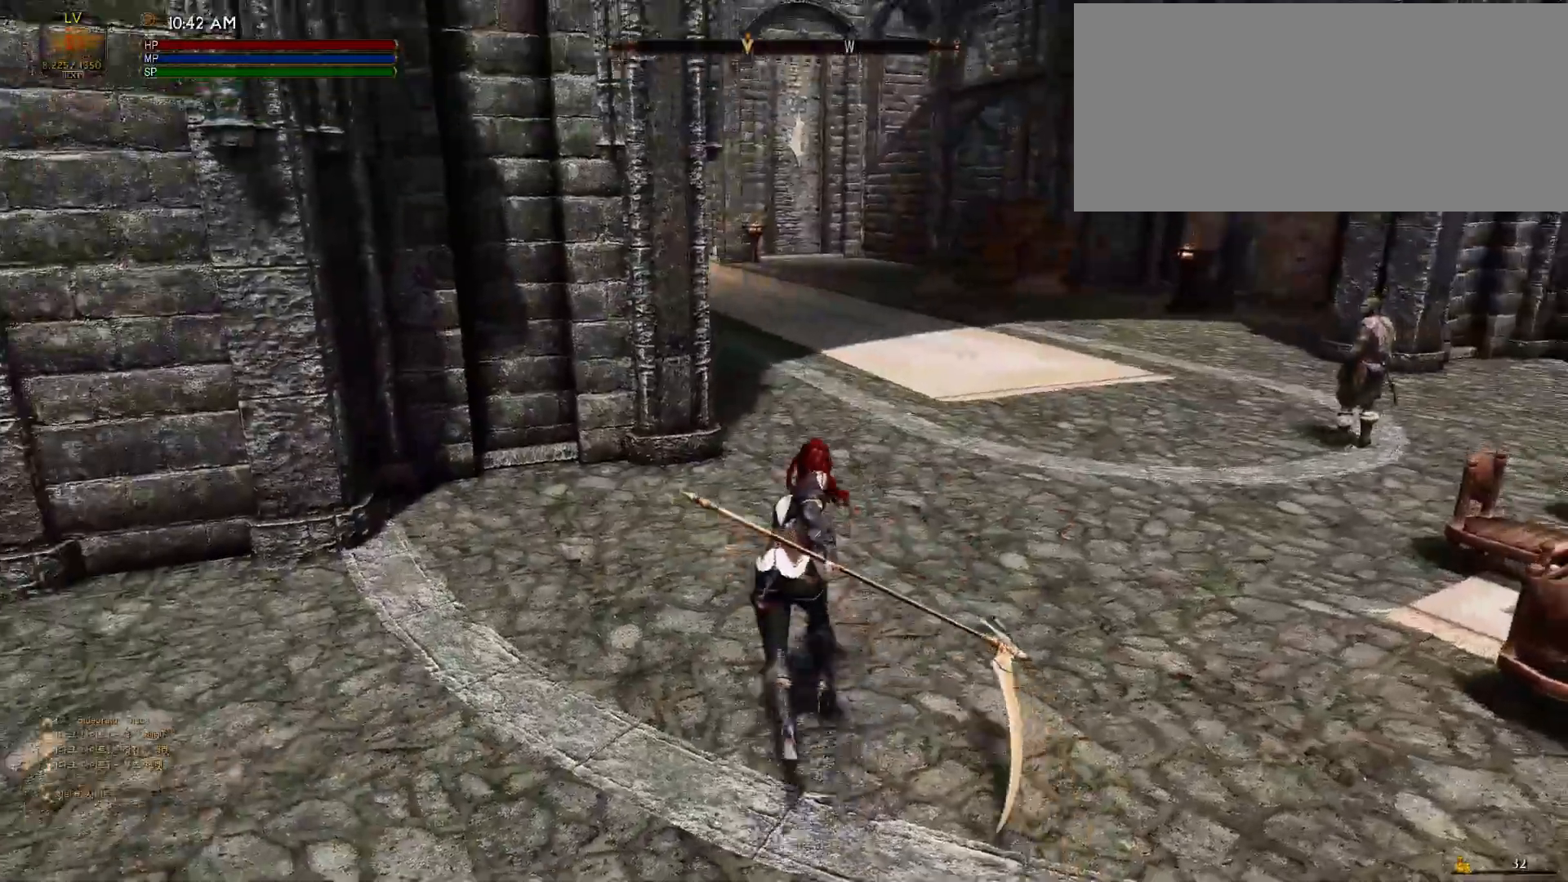
{"keys": ["w"], "mouse": [], "events": [[133, "mouse_right", "down"], [133, "r", "down"], [267, "mouse_right", "up"], [300, "r", "up"]]}
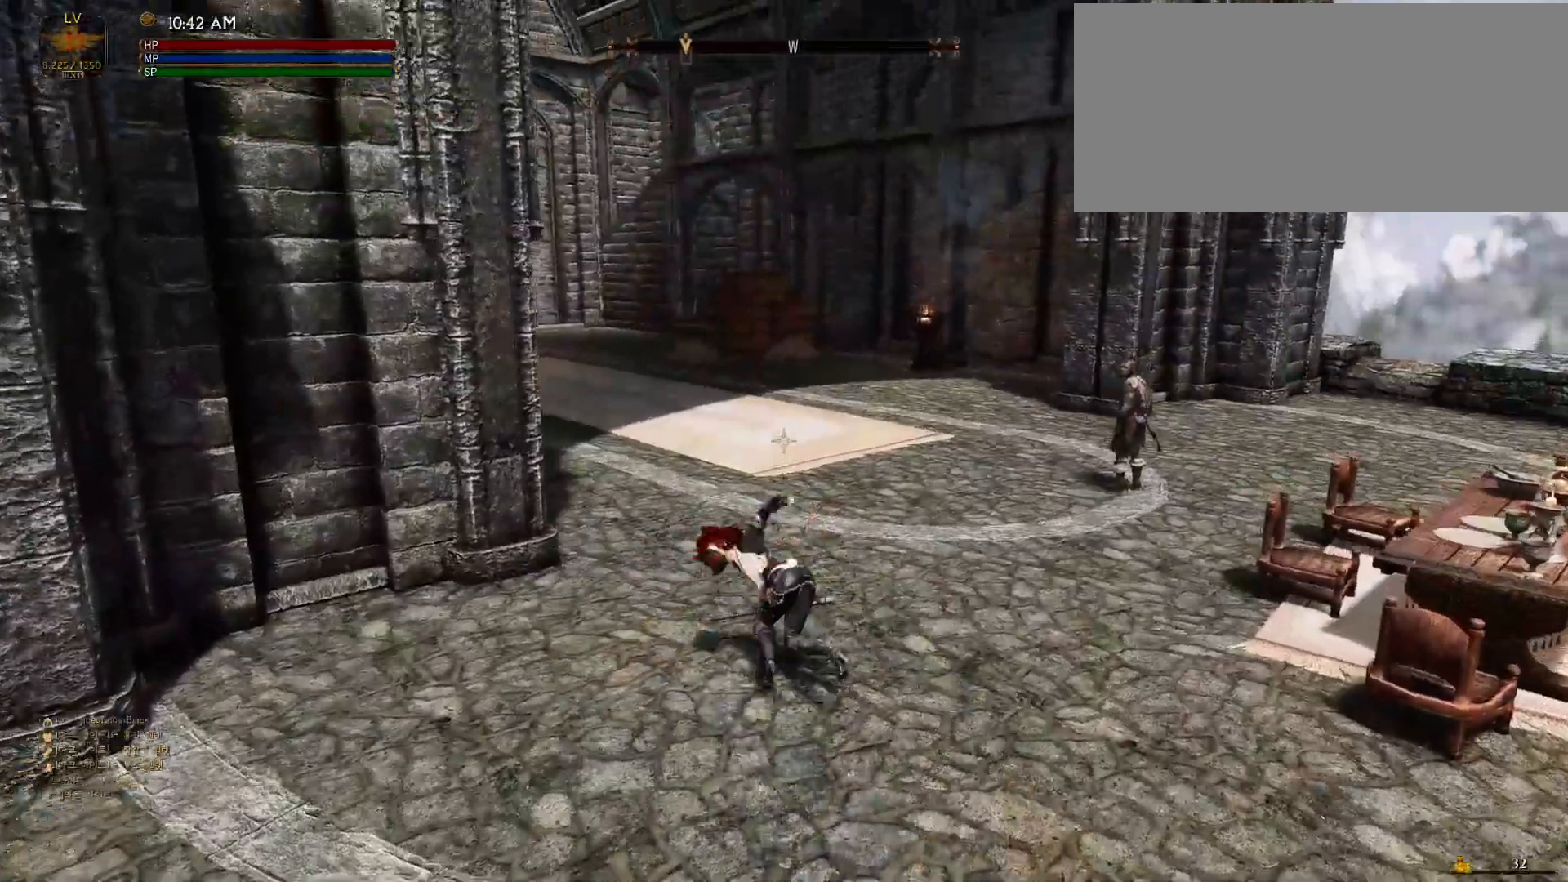
{"keys": ["w"], "mouse": [], "events": []}
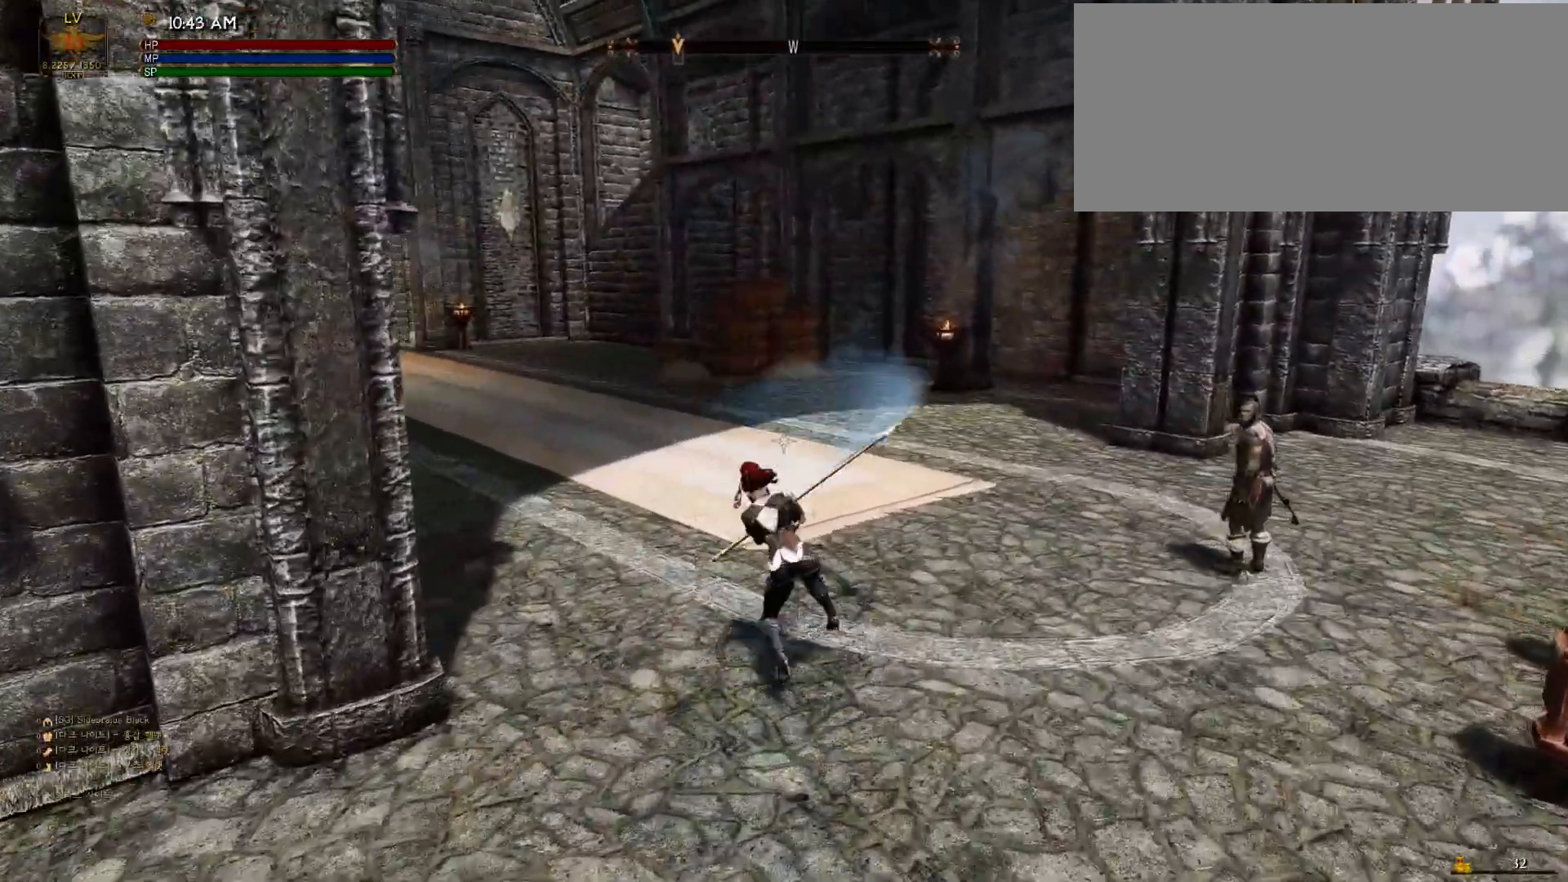
{"keys": ["w"], "mouse": [], "events": []}